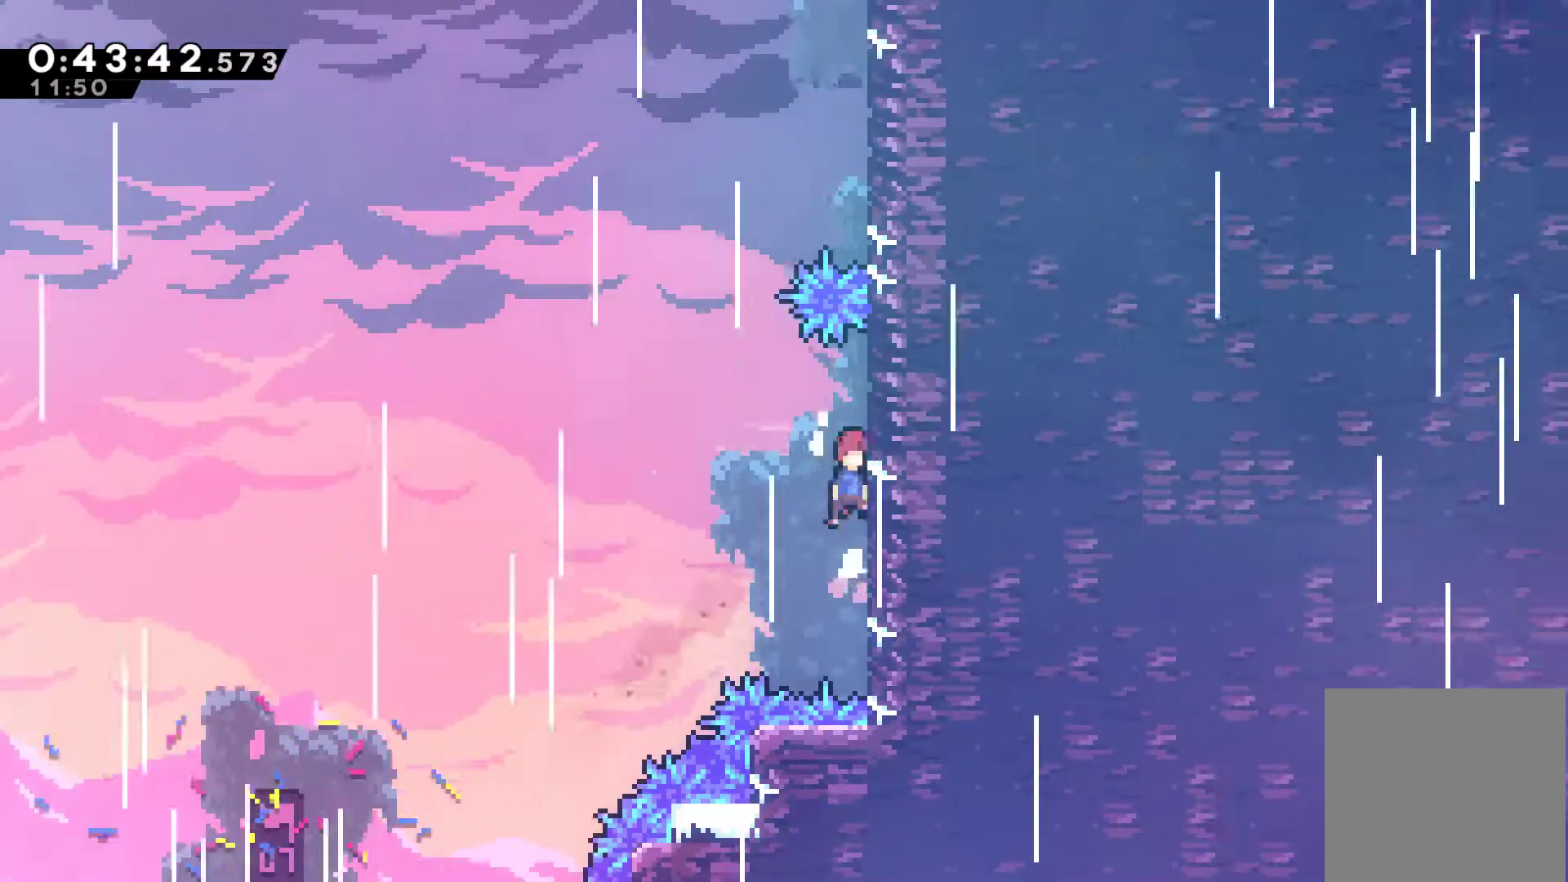
Gameplay with a controller (Xbox layout); each line is a JSON object with the inputs held at the frame after it. "events" lists button and stick changes between this image and that frame as [ms after this image, input, new state], when the widget could be followed in between. Not read: L3 R3.
{"buttons": ["X", "R1", "DPAD_UP"], "left_stick": "center", "right_stick": "center", "events": [[67, "A", "up"], [67, "DPAD_RIGHT", "up"], [100, "DPAD_LEFT", "down"], [133, "A", "down"], [267, "A", "up"], [333, "DPAD_LEFT", "up"], [467, "X", "down"]]}
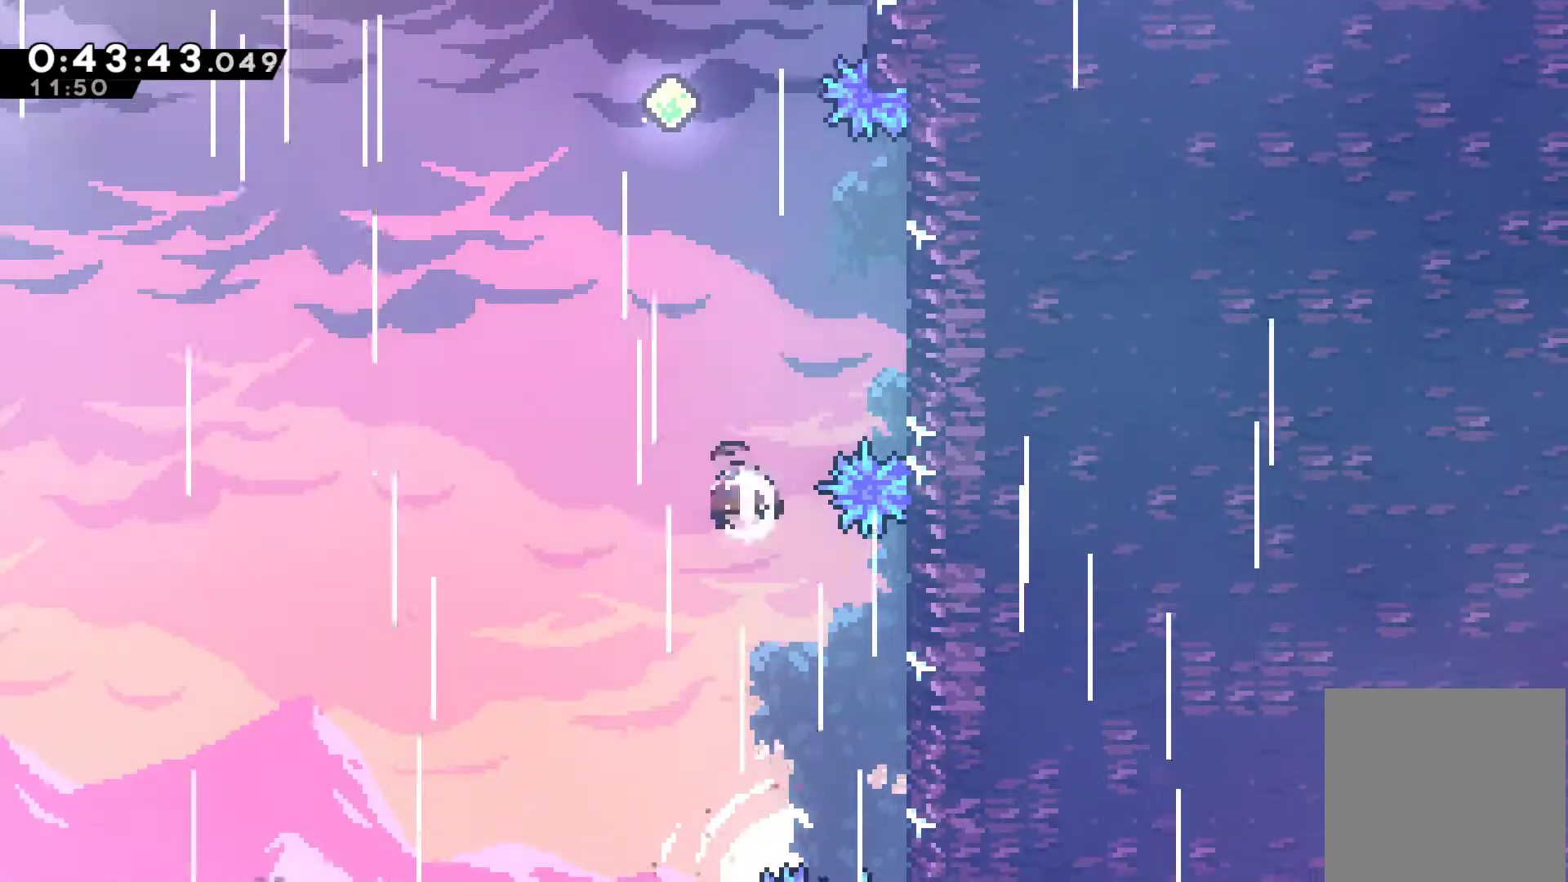
{"buttons": ["R1", "DPAD_RIGHT"], "left_stick": "center", "right_stick": "center", "events": [[33, "X", "up"], [133, "DPAD_RIGHT", "down"], [133, "DPAD_UP", "up"]]}
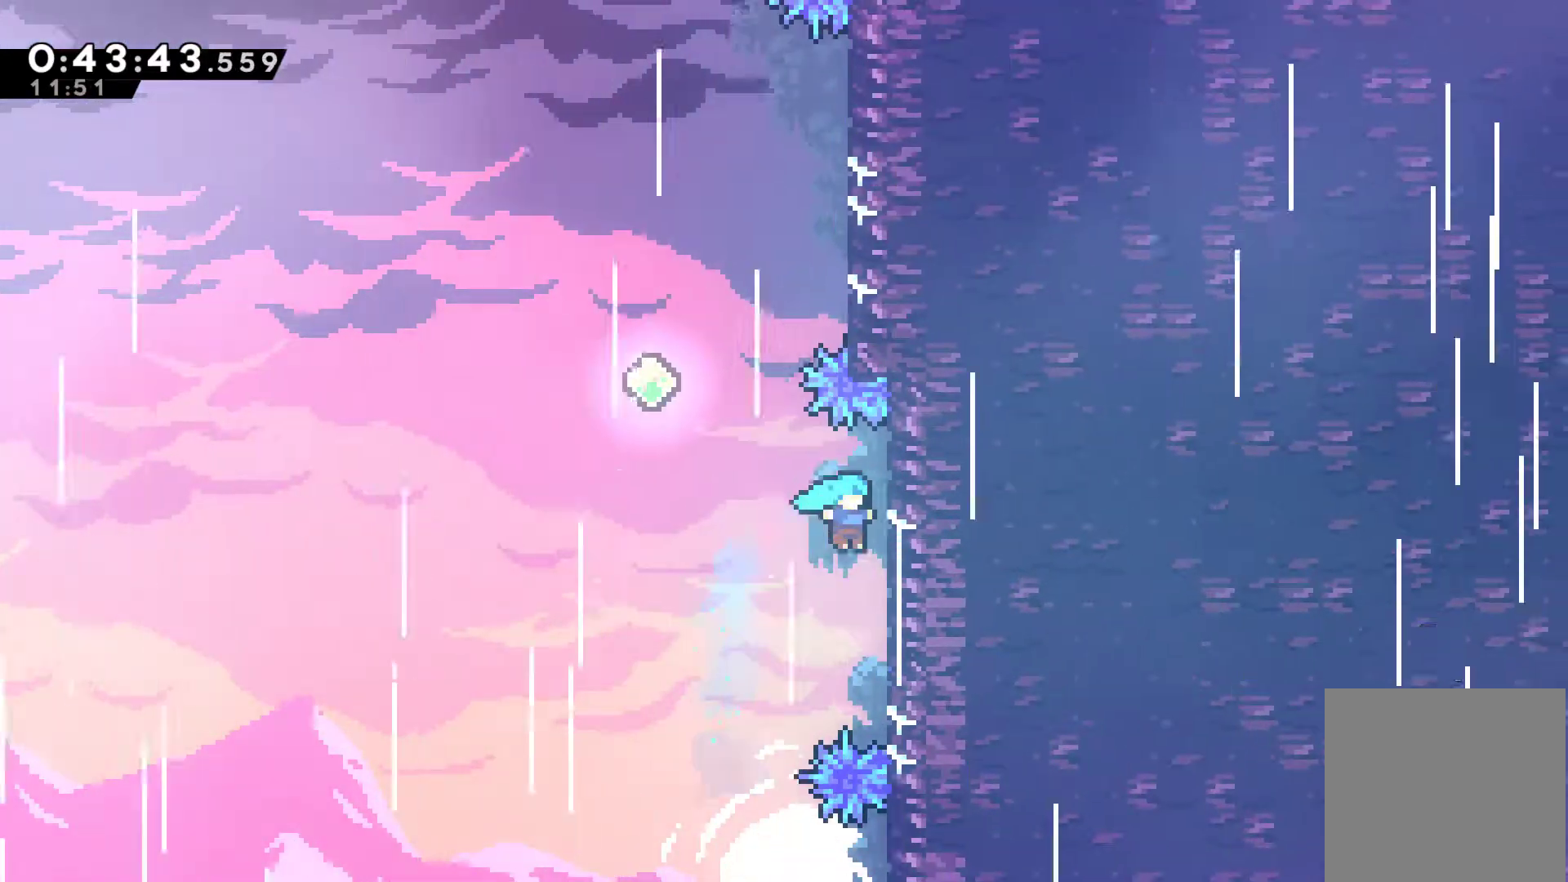
{"buttons": ["A", "R1", "DPAD_UP", "DPAD_LEFT"], "left_stick": "center", "right_stick": "center", "events": [[100, "DPAD_UP", "down"], [133, "DPAD_RIGHT", "up"], [167, "A", "down"], [167, "DPAD_LEFT", "down"], [167, "DPAD_UP", "up"], [200, "DPAD_UP", "down"]]}
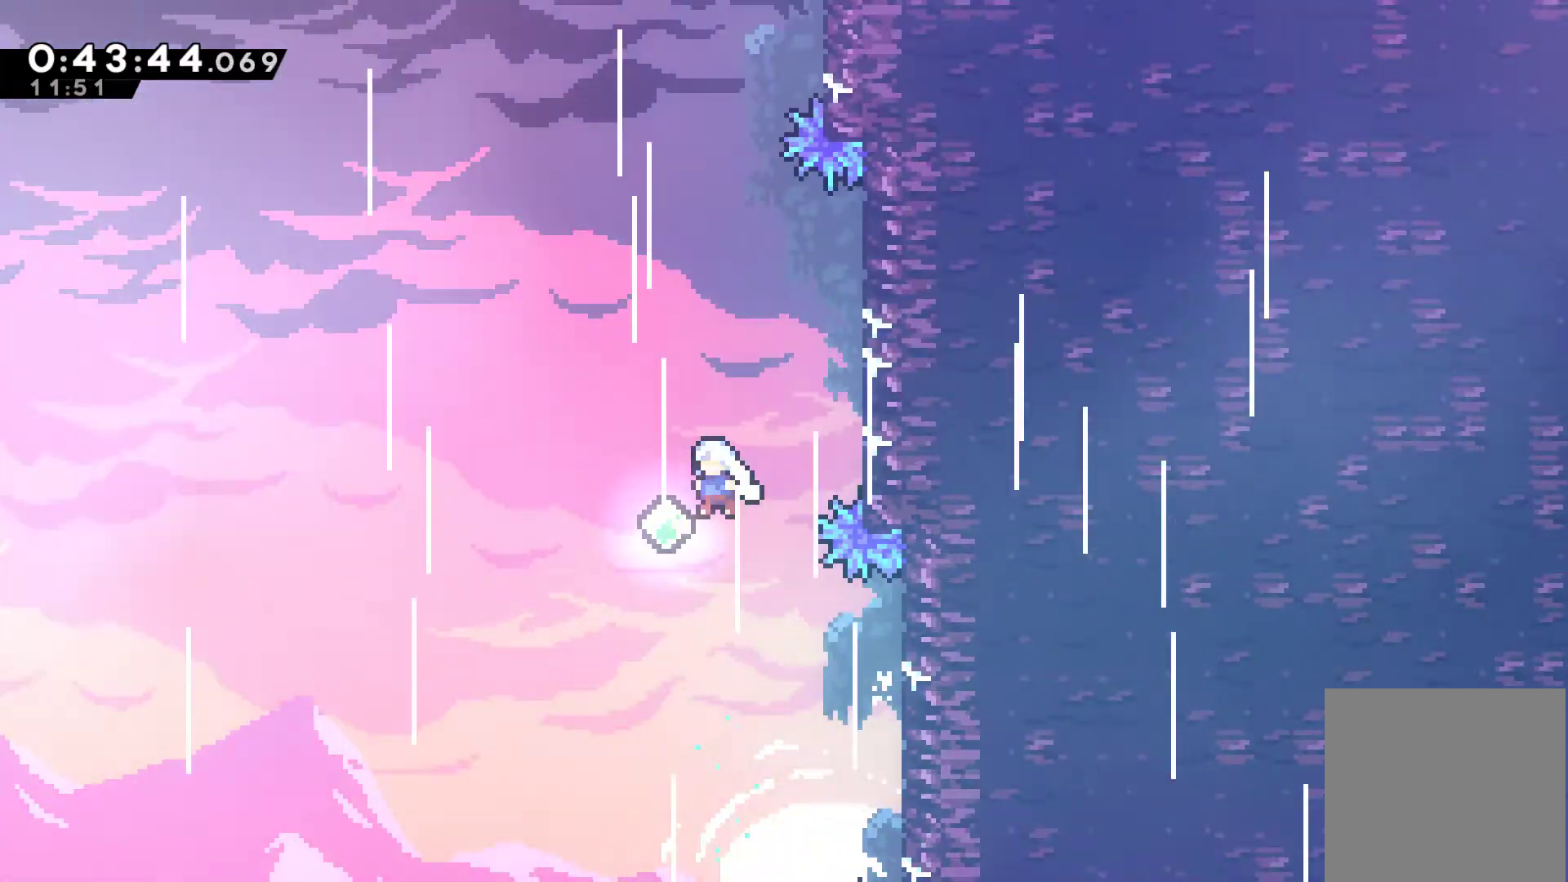
{"buttons": ["X", "R1", "DPAD_UP"], "left_stick": "center", "right_stick": "center", "events": [[33, "A", "up"], [133, "DPAD_LEFT", "up"], [167, "X", "down"], [333, "X", "up"], [500, "X", "down"]]}
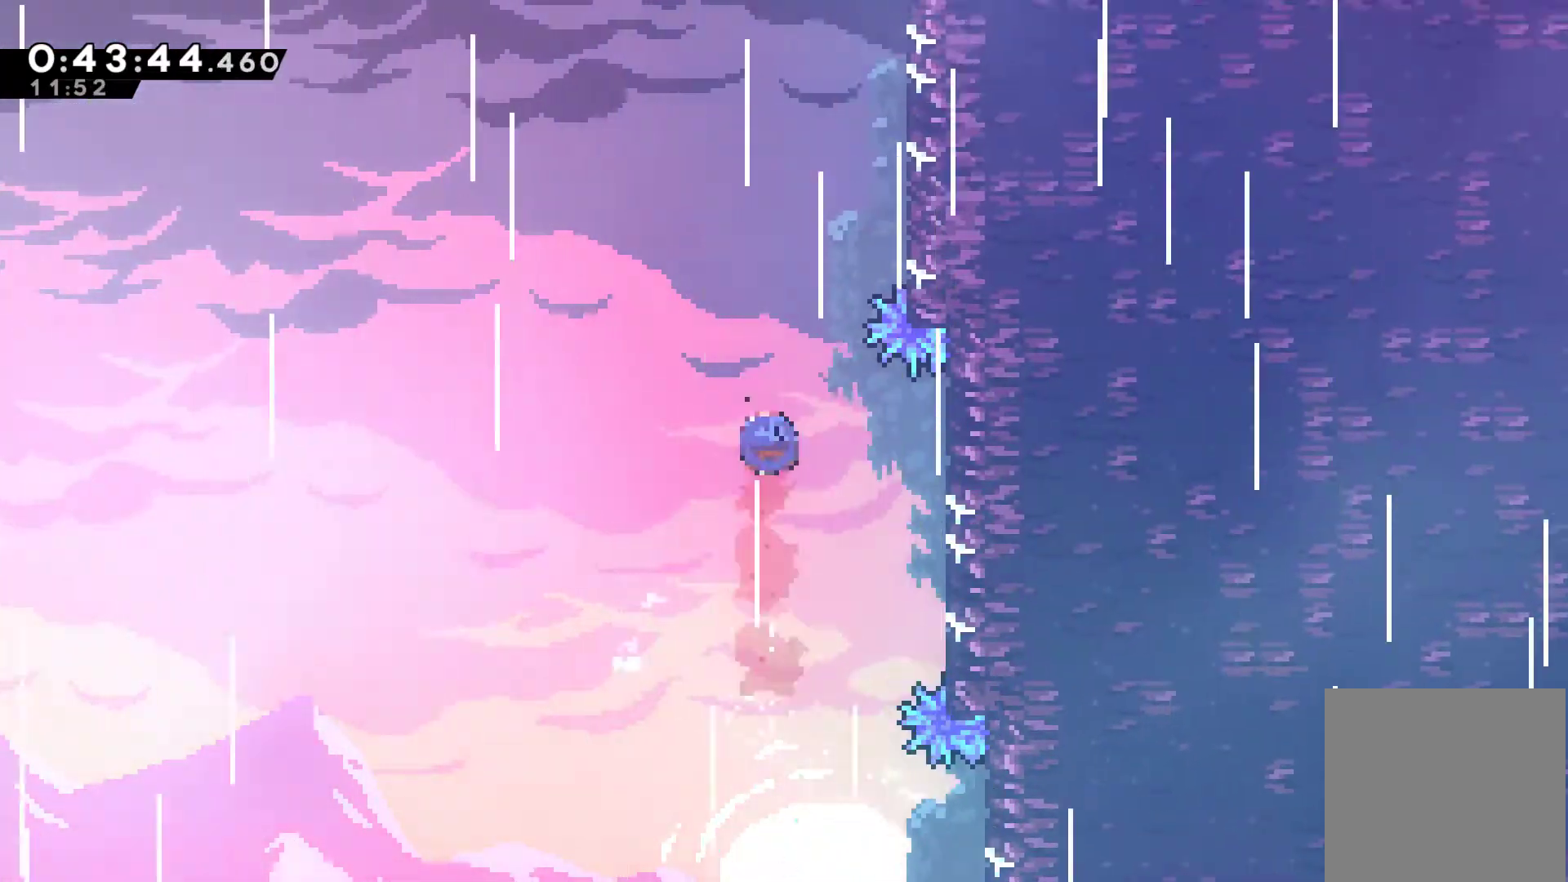
{"buttons": ["R1", "DPAD_UP", "DPAD_RIGHT"], "left_stick": "center", "right_stick": "center", "events": [[100, "DPAD_RIGHT", "down"], [133, "X", "up"]]}
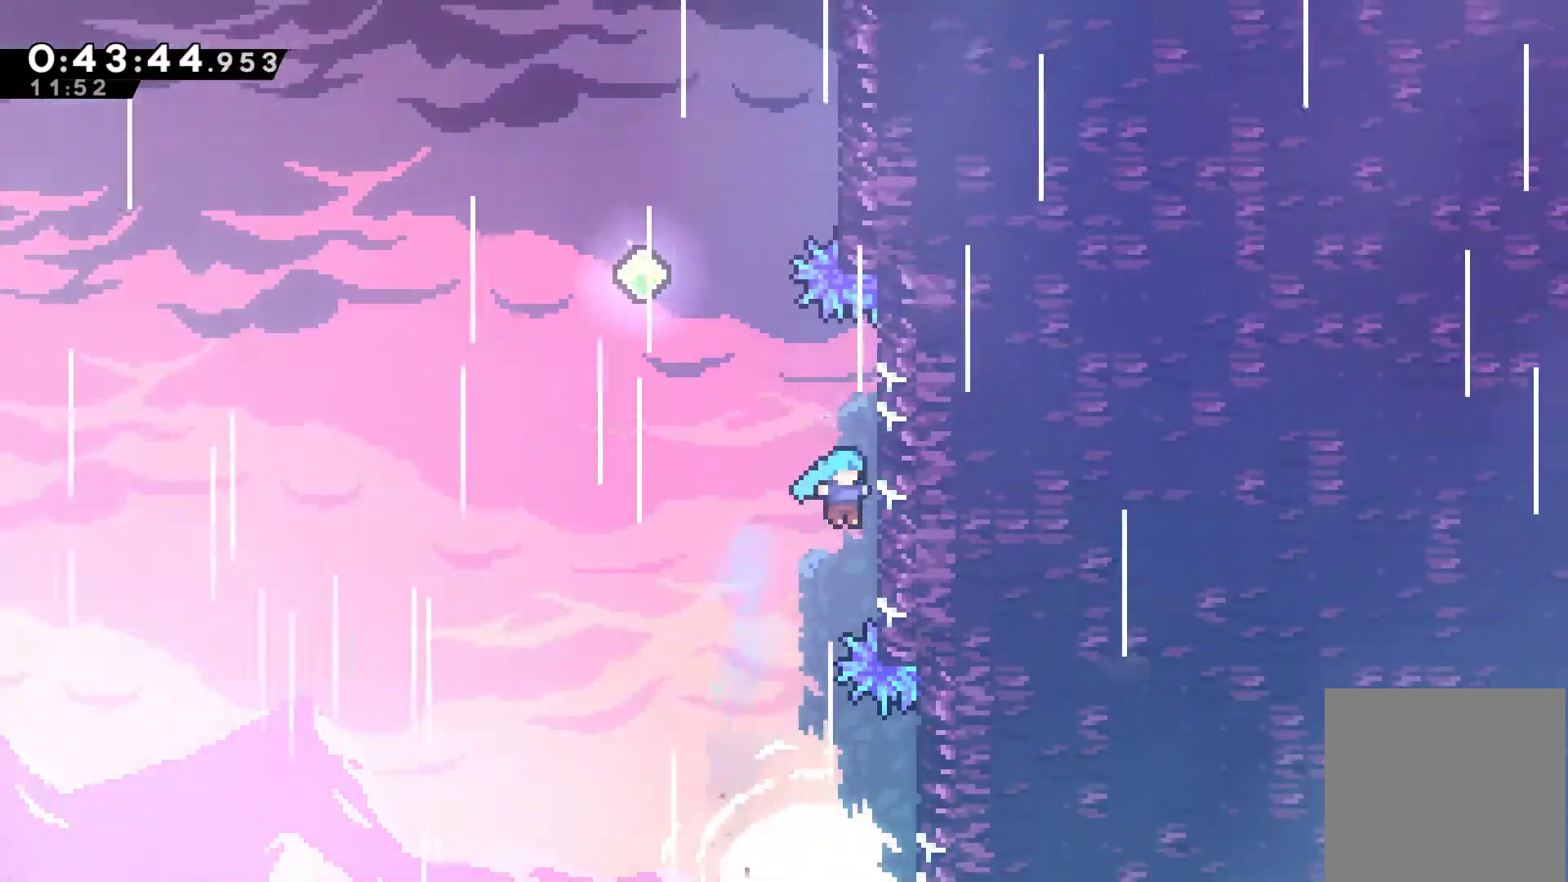
{"buttons": ["A", "R1", "DPAD_UP", "DPAD_LEFT"], "left_stick": "center", "right_stick": "center", "events": [[167, "DPAD_RIGHT", "up"], [333, "A", "down"], [333, "DPAD_LEFT", "down"], [367, "DPAD_UP", "up"], [433, "DPAD_UP", "down"]]}
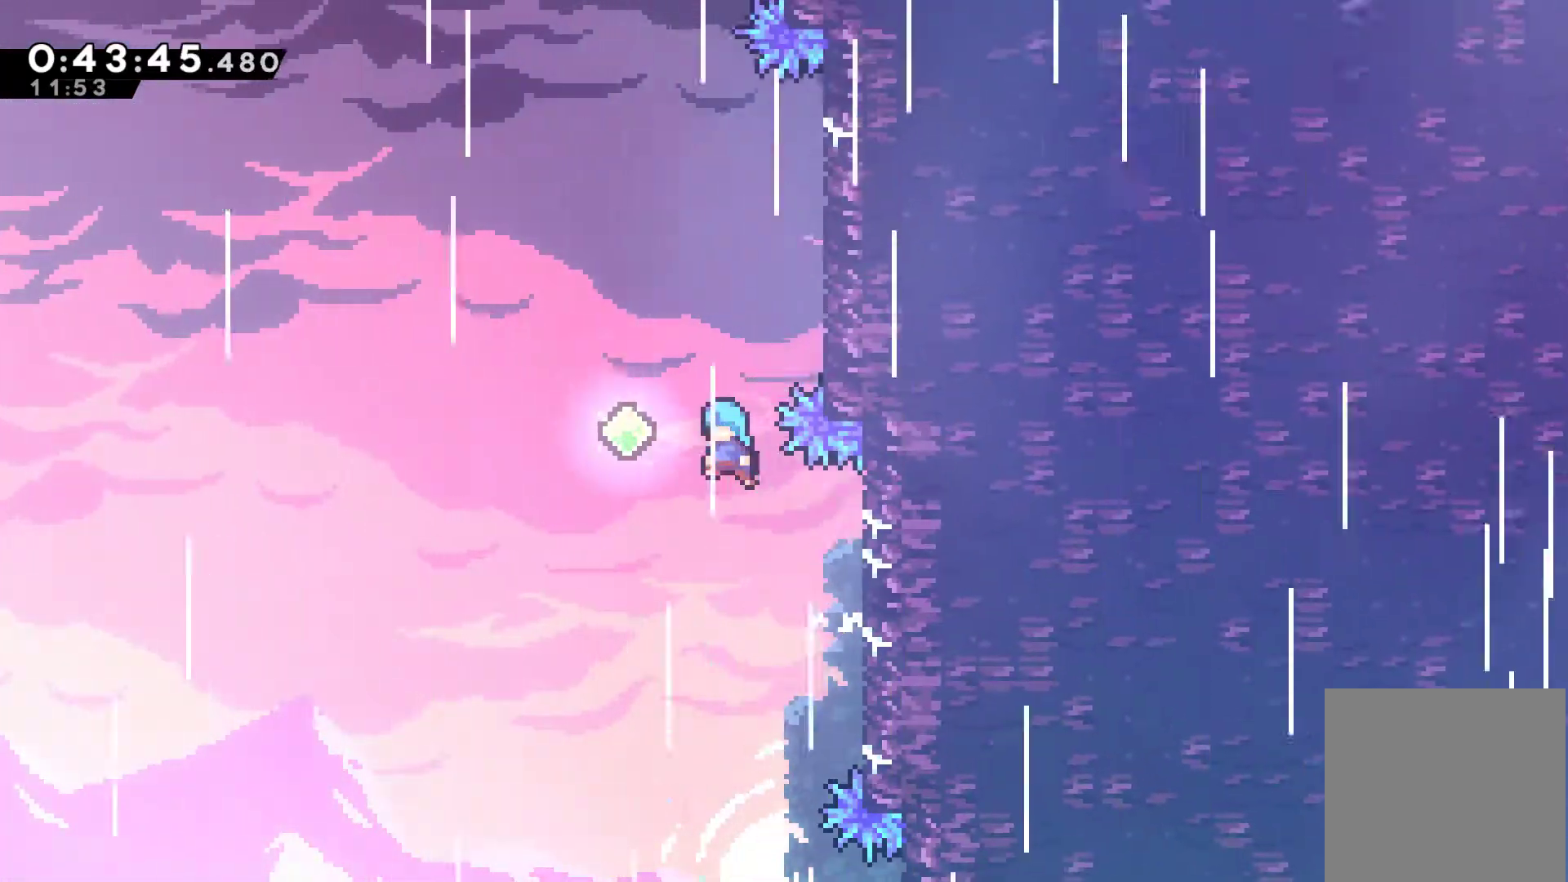
{"buttons": ["R1", "DPAD_UP"], "left_stick": "center", "right_stick": "center", "events": [[133, "A", "up"], [167, "DPAD_LEFT", "up"], [233, "X", "down"], [400, "X", "up"]]}
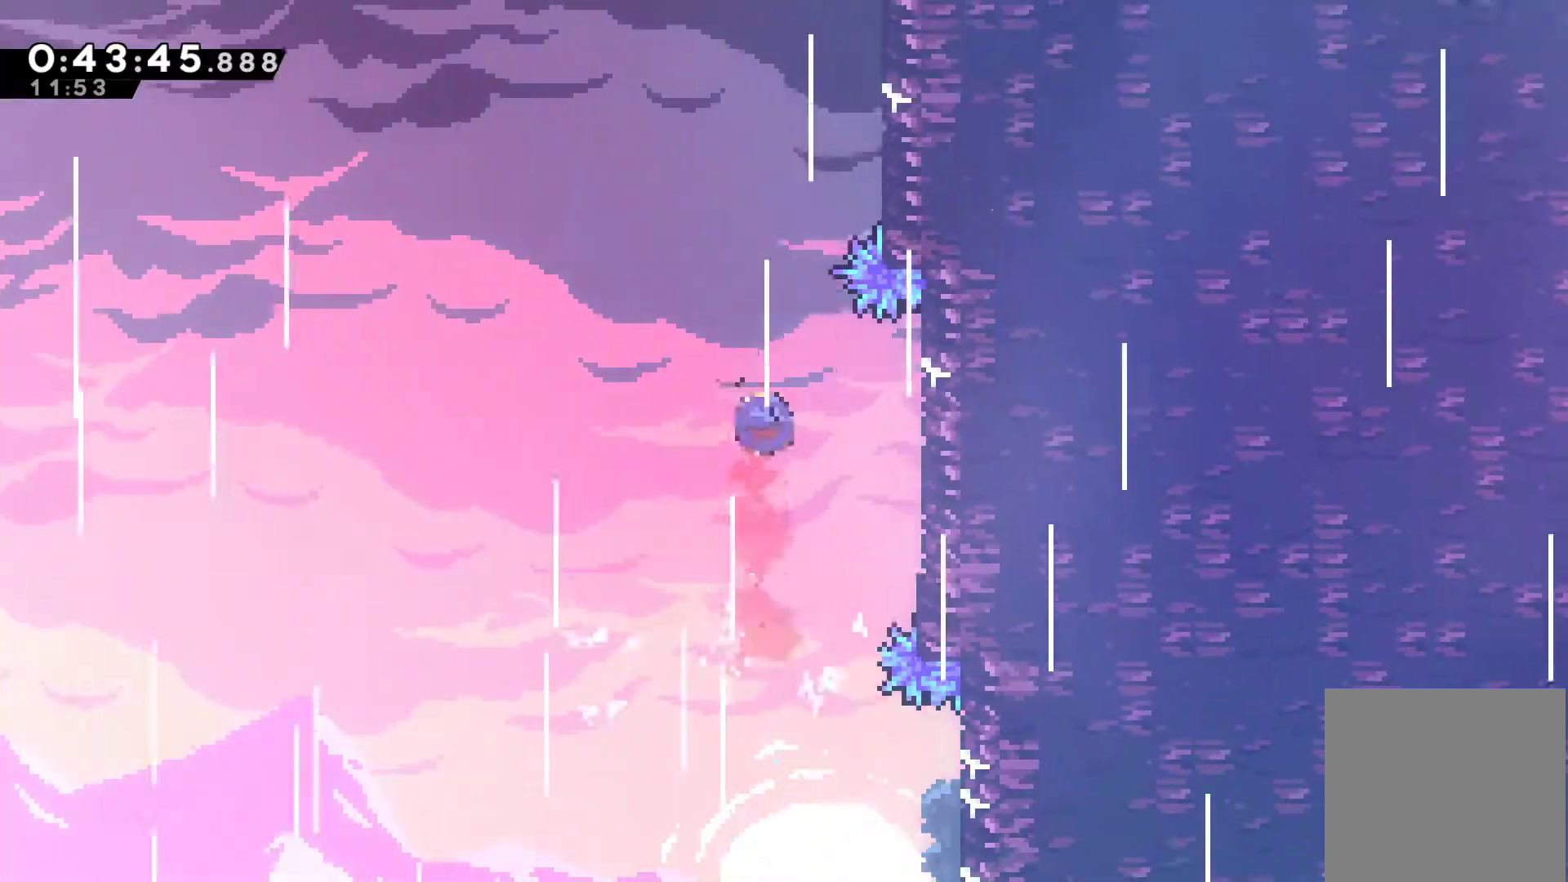
{"buttons": ["R1", "DPAD_UP", "DPAD_RIGHT"], "left_stick": "center", "right_stick": "center", "events": [[33, "X", "down"], [167, "X", "up"], [200, "DPAD_RIGHT", "down"]]}
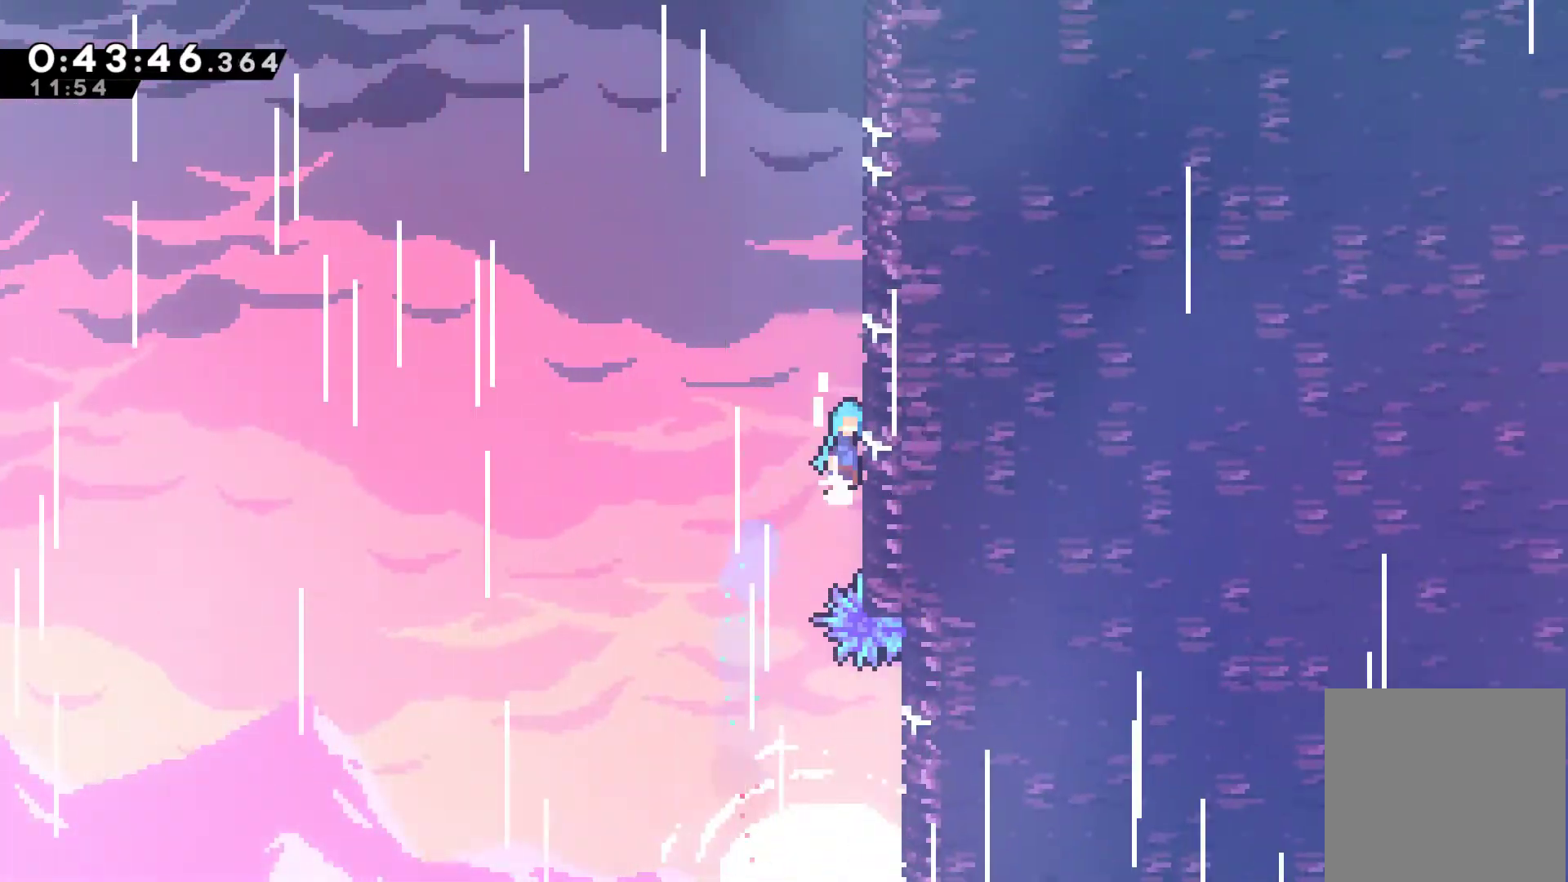
{"buttons": ["A", "R1", "DPAD_UP"], "left_stick": "center", "right_stick": "center", "events": [[33, "A", "down"], [100, "DPAD_RIGHT", "up"], [233, "A", "up"], [267, "A", "down"], [267, "DPAD_UP", "up"], [300, "DPAD_UP", "down"], [433, "A", "up"], [500, "A", "down"]]}
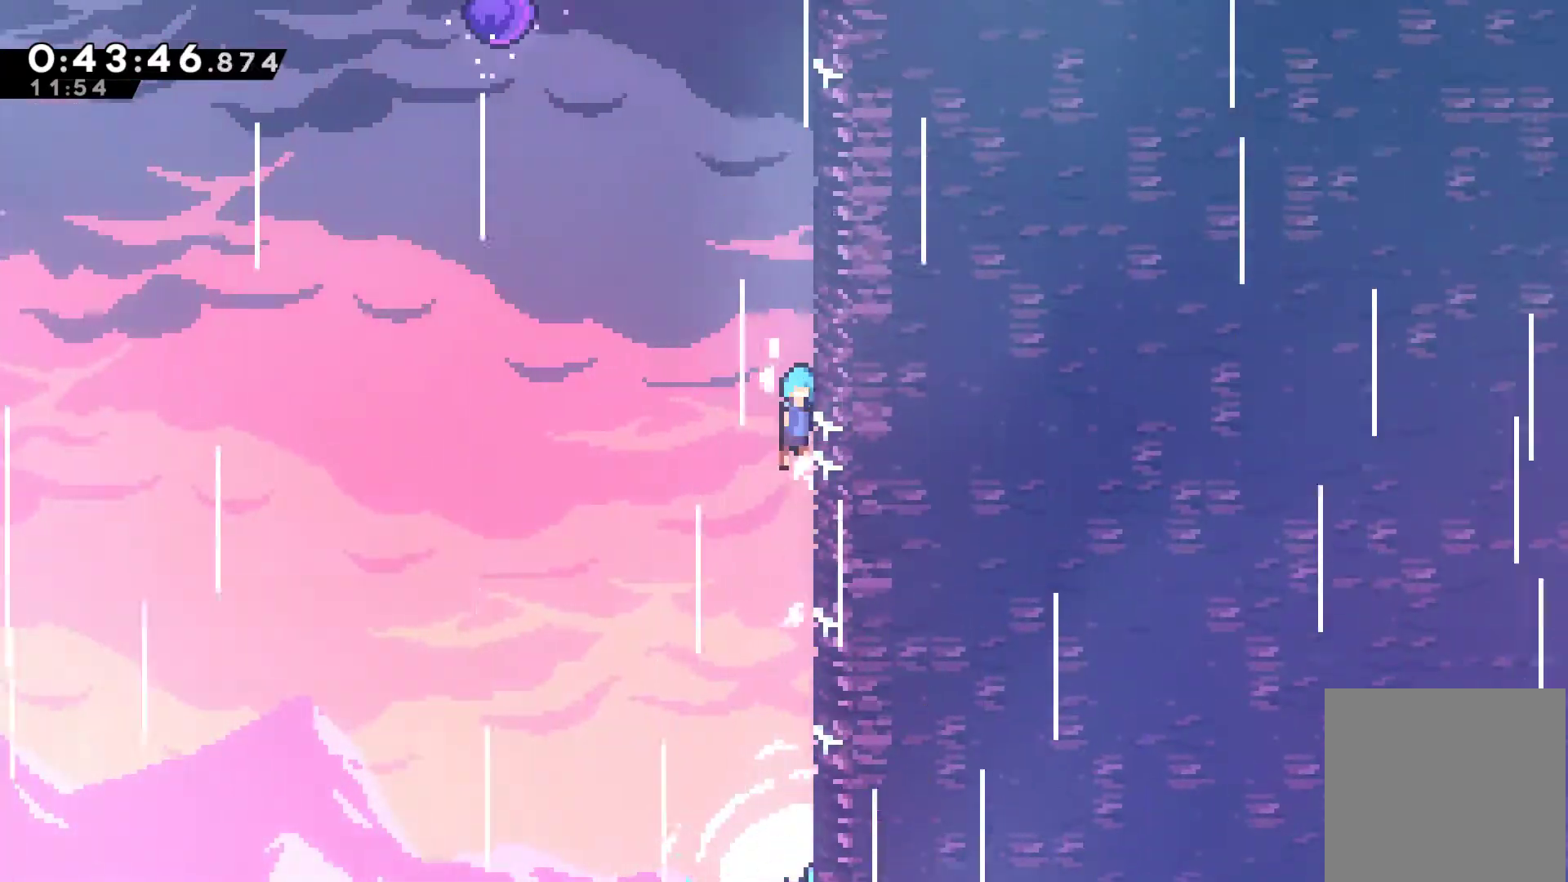
{"buttons": ["A", "R1", "DPAD_UP", "DPAD_LEFT"], "left_stick": "center", "right_stick": "center", "events": [[167, "A", "up"], [233, "A", "down"], [300, "DPAD_RIGHT", "down"], [367, "A", "up"], [467, "A", "down"], [467, "DPAD_LEFT", "down"], [467, "DPAD_RIGHT", "up"]]}
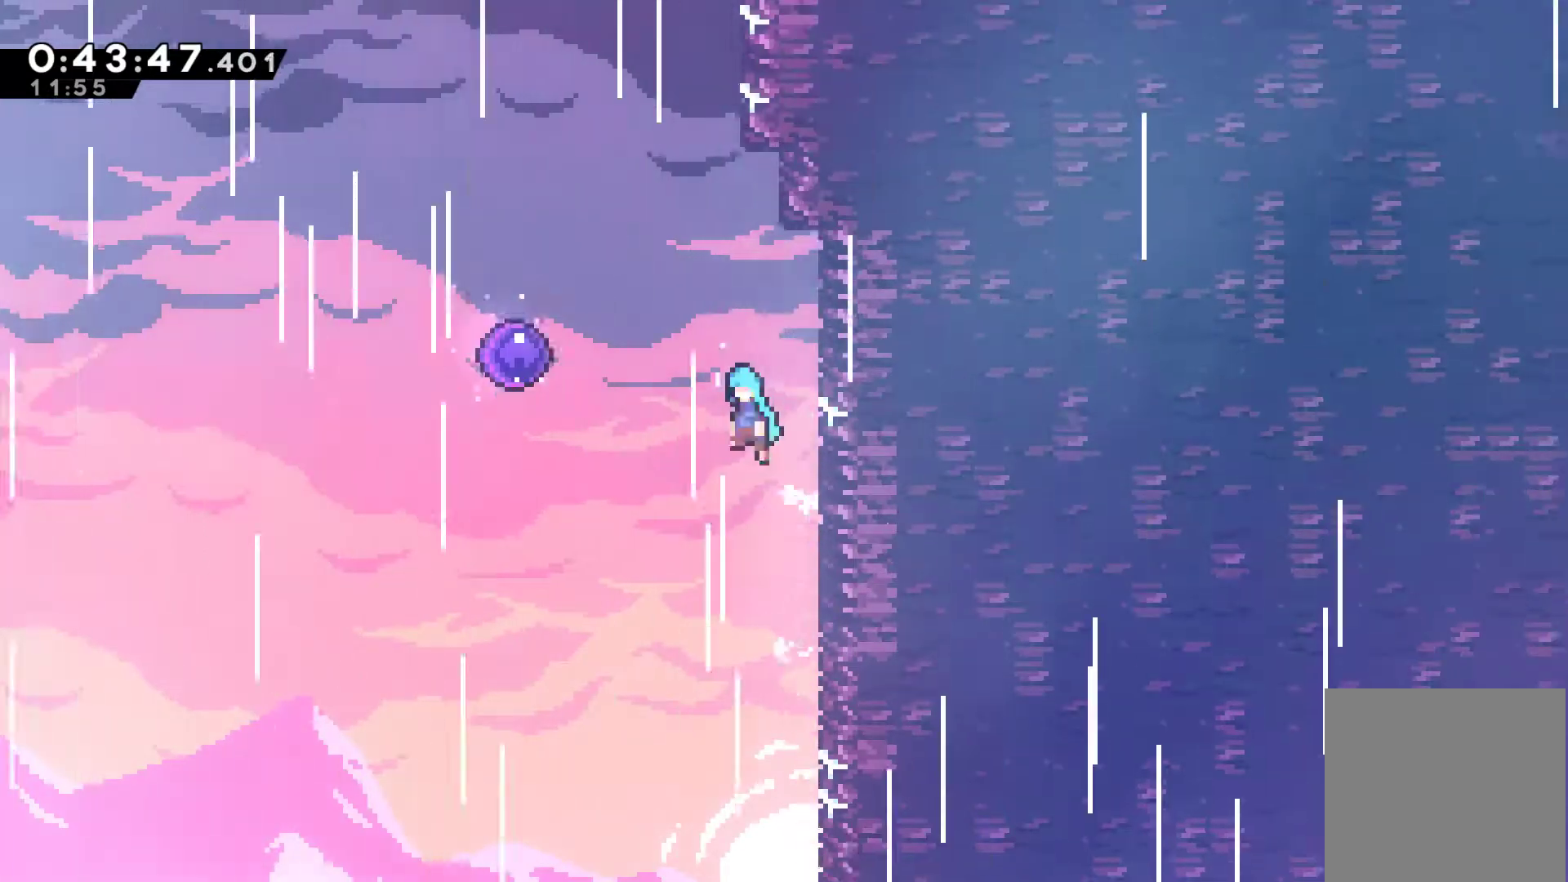
{"buttons": ["DPAD_UP", "DPAD_LEFT"], "left_stick": "center", "right_stick": "center", "events": [[300, "A", "up"], [300, "DPAD_UP", "up"], [300, "R1", "up"], [367, "DPAD_UP", "down"]]}
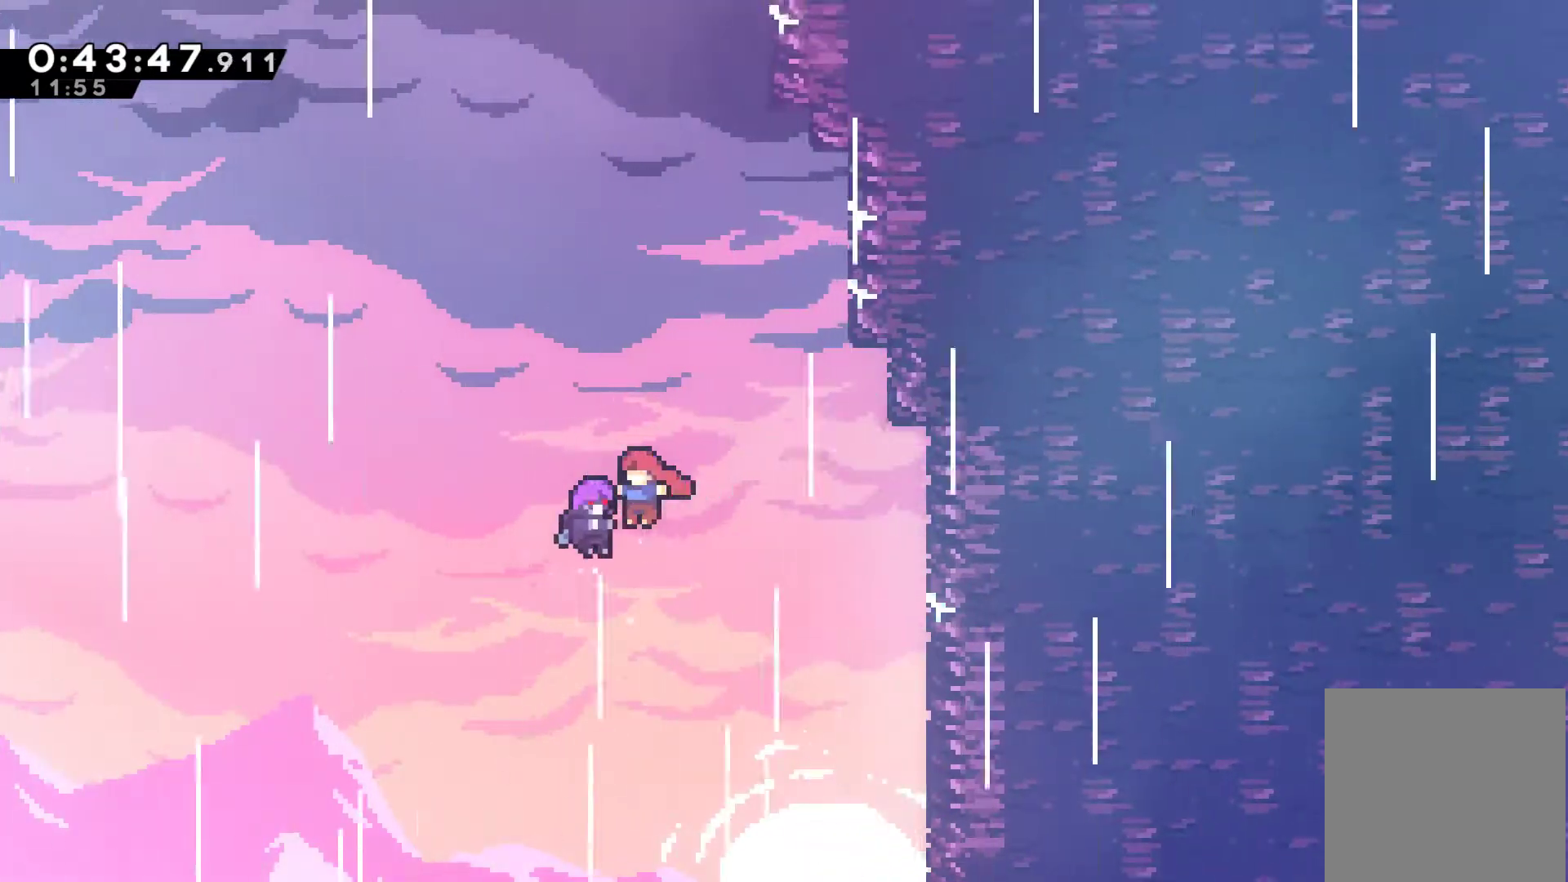
{"buttons": [], "left_stick": "center", "right_stick": "center", "events": [[33, "DPAD_UP", "up"], [67, "DPAD_LEFT", "up"]]}
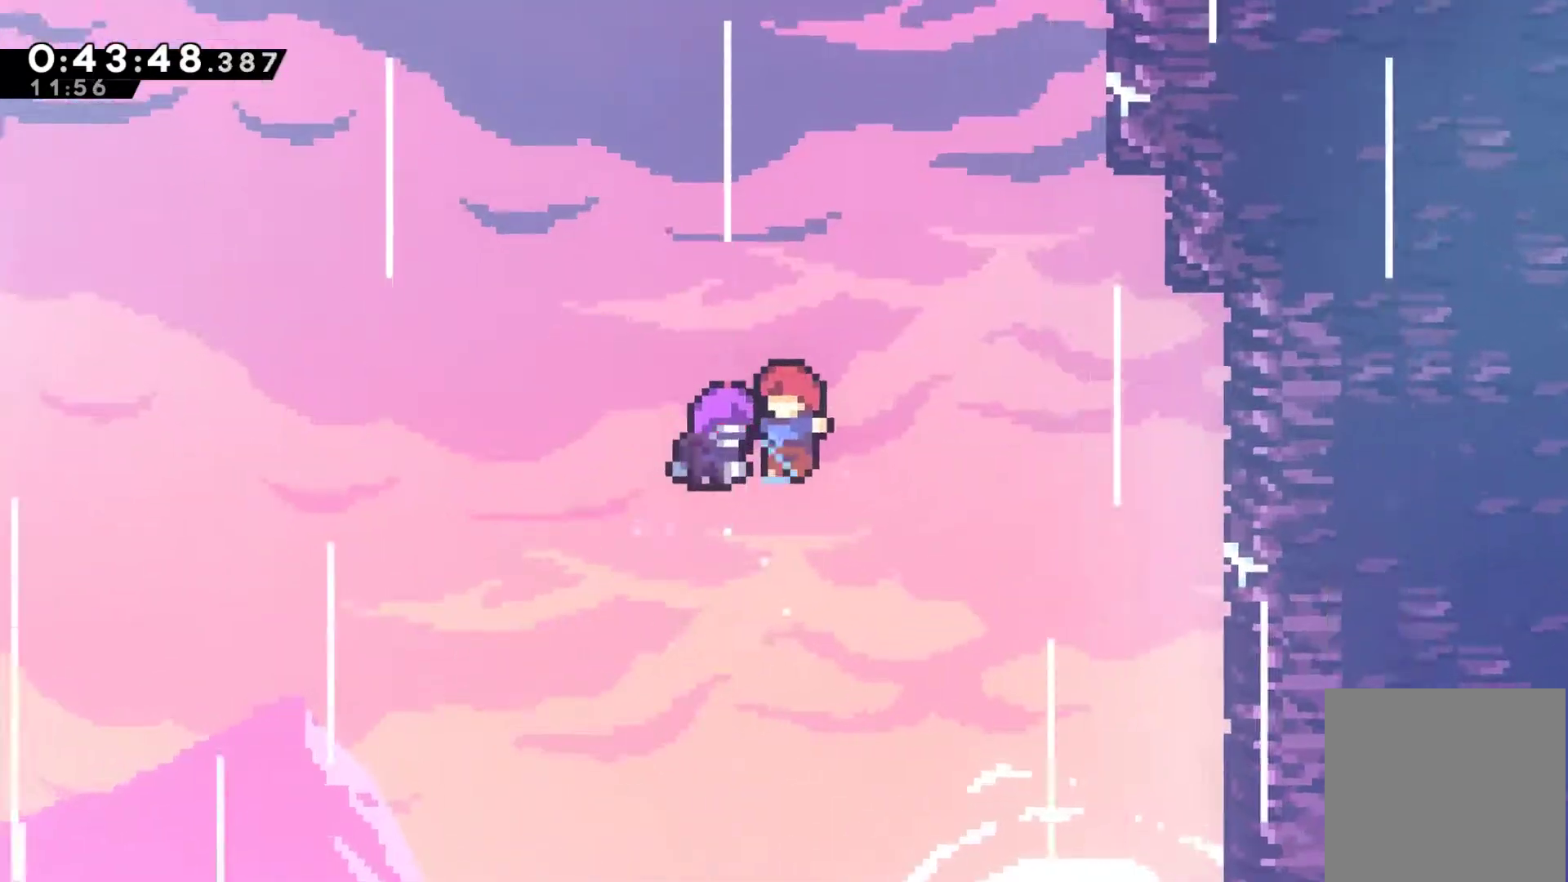
{"buttons": [], "left_stick": "center", "right_stick": "center", "events": []}
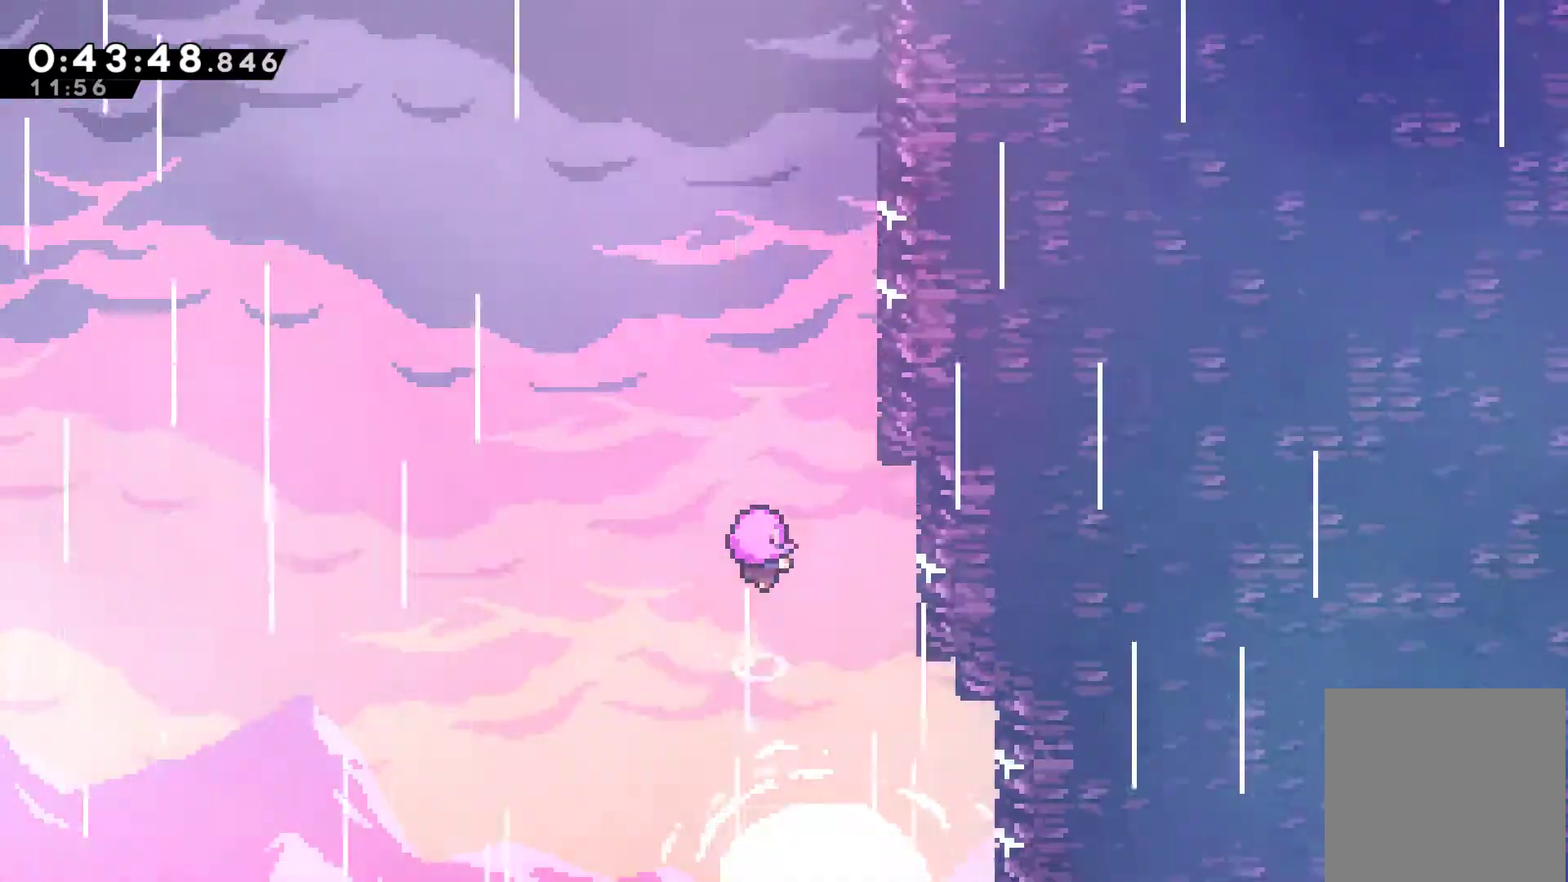
{"buttons": [], "left_stick": "center", "right_stick": "center", "events": []}
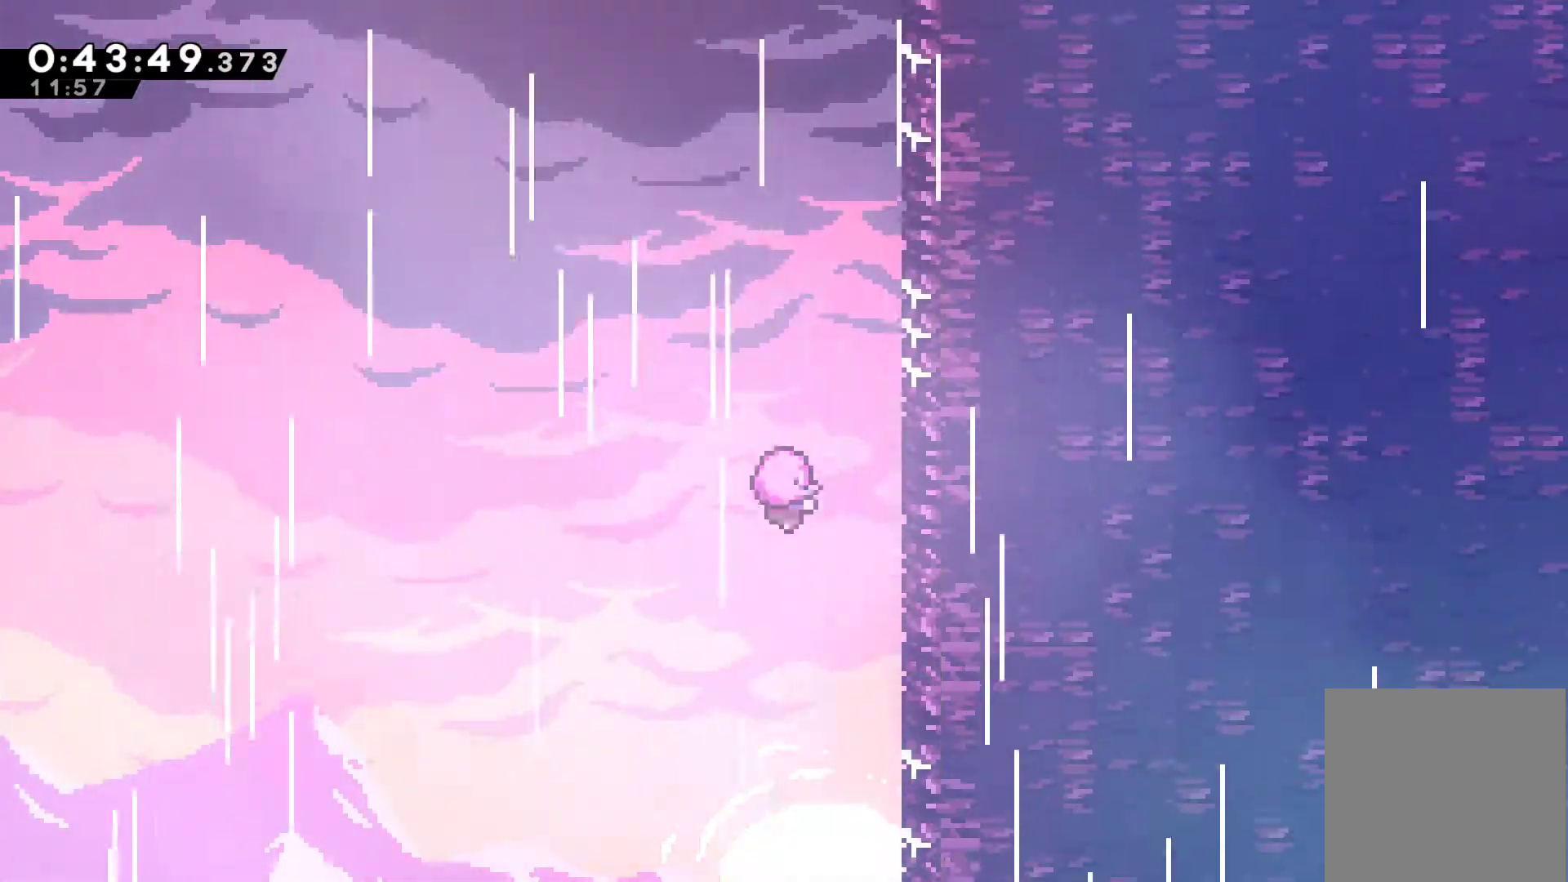
{"buttons": [], "left_stick": "center", "right_stick": "center", "events": []}
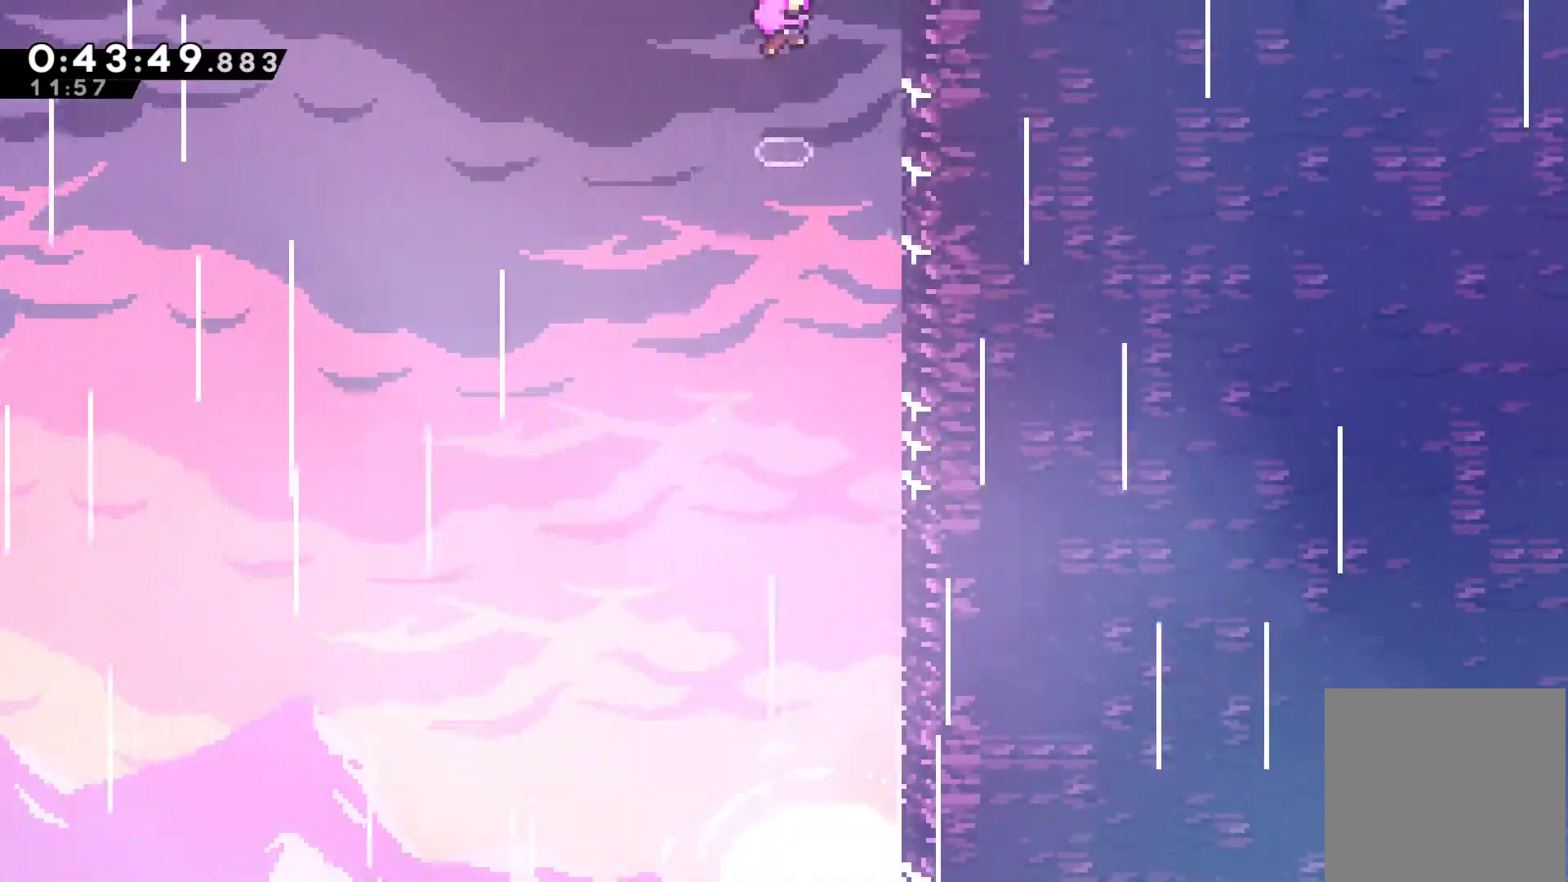
{"buttons": [], "left_stick": "center", "right_stick": "center", "events": []}
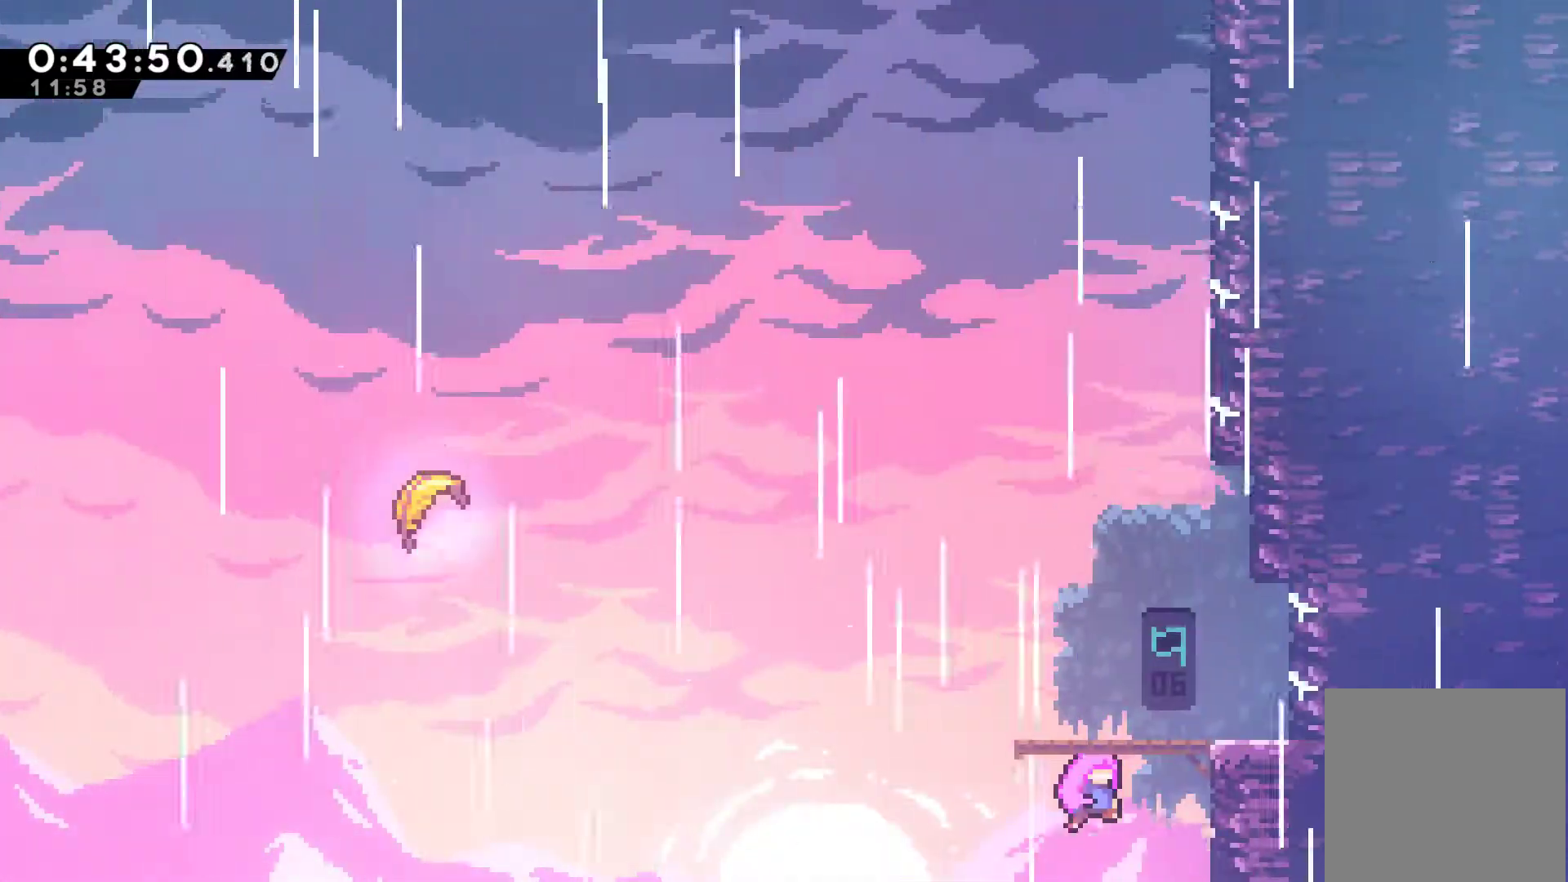
{"buttons": [], "left_stick": "center", "right_stick": "center", "events": []}
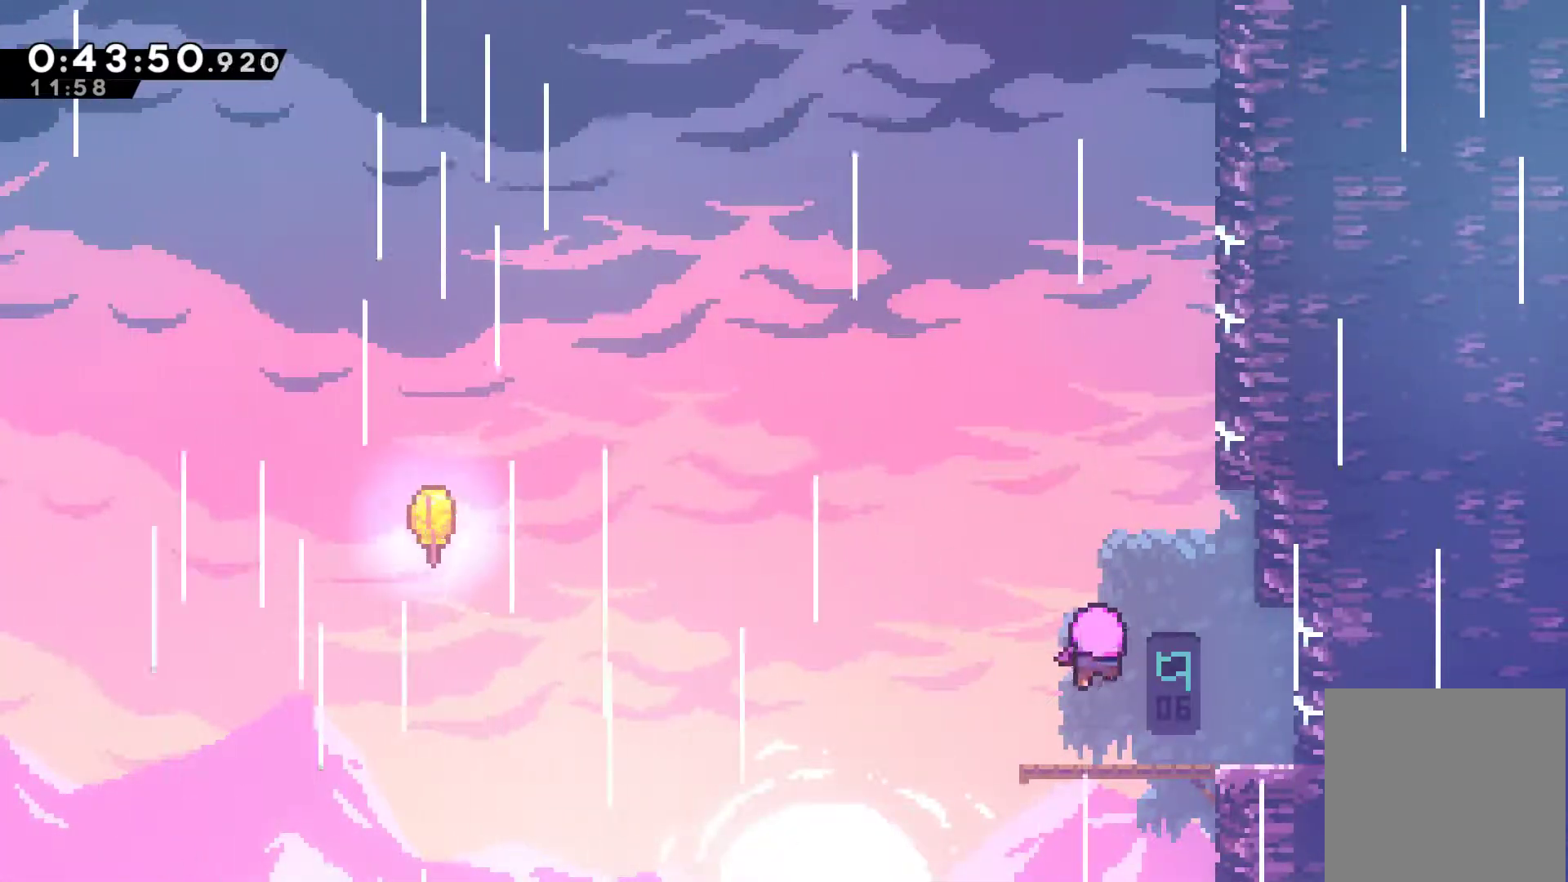
{"buttons": [], "left_stick": "center", "right_stick": "center", "events": []}
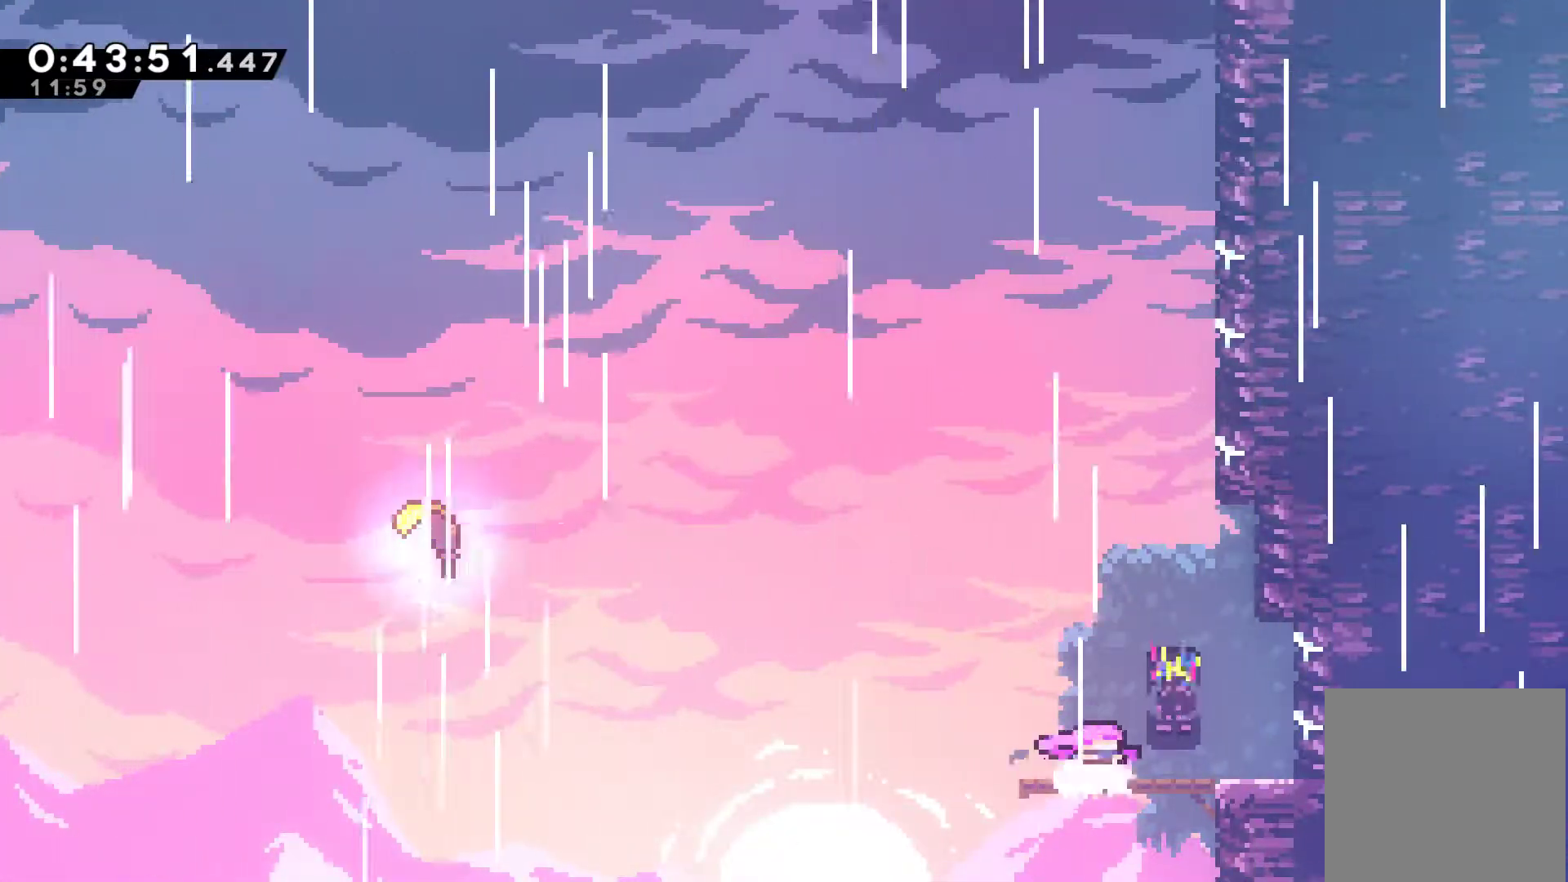
{"buttons": ["A", "X", "DPAD_LEFT"], "left_stick": "center", "right_stick": "center", "events": [[133, "DPAD_LEFT", "down"], [233, "X", "down"], [267, "A", "down"]]}
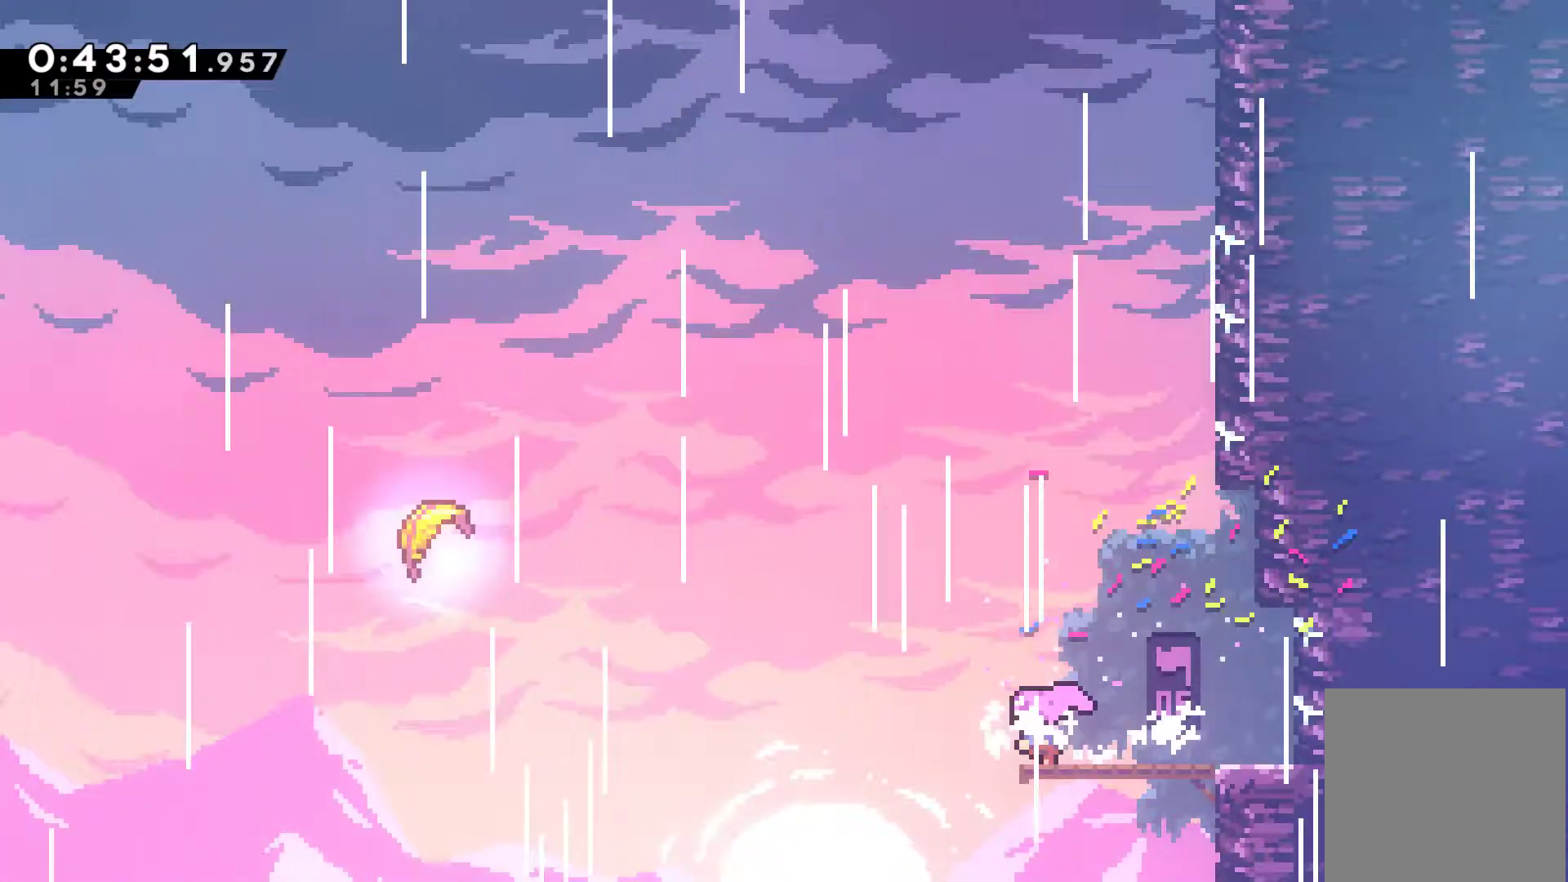
{"buttons": ["DPAD_UP", "DPAD_LEFT"], "left_stick": "center", "right_stick": "center", "events": [[33, "A", "up"], [33, "X", "up"], [100, "A", "down"], [100, "X", "down"], [400, "A", "up"], [400, "DPAD_UP", "down"], [467, "X", "up"]]}
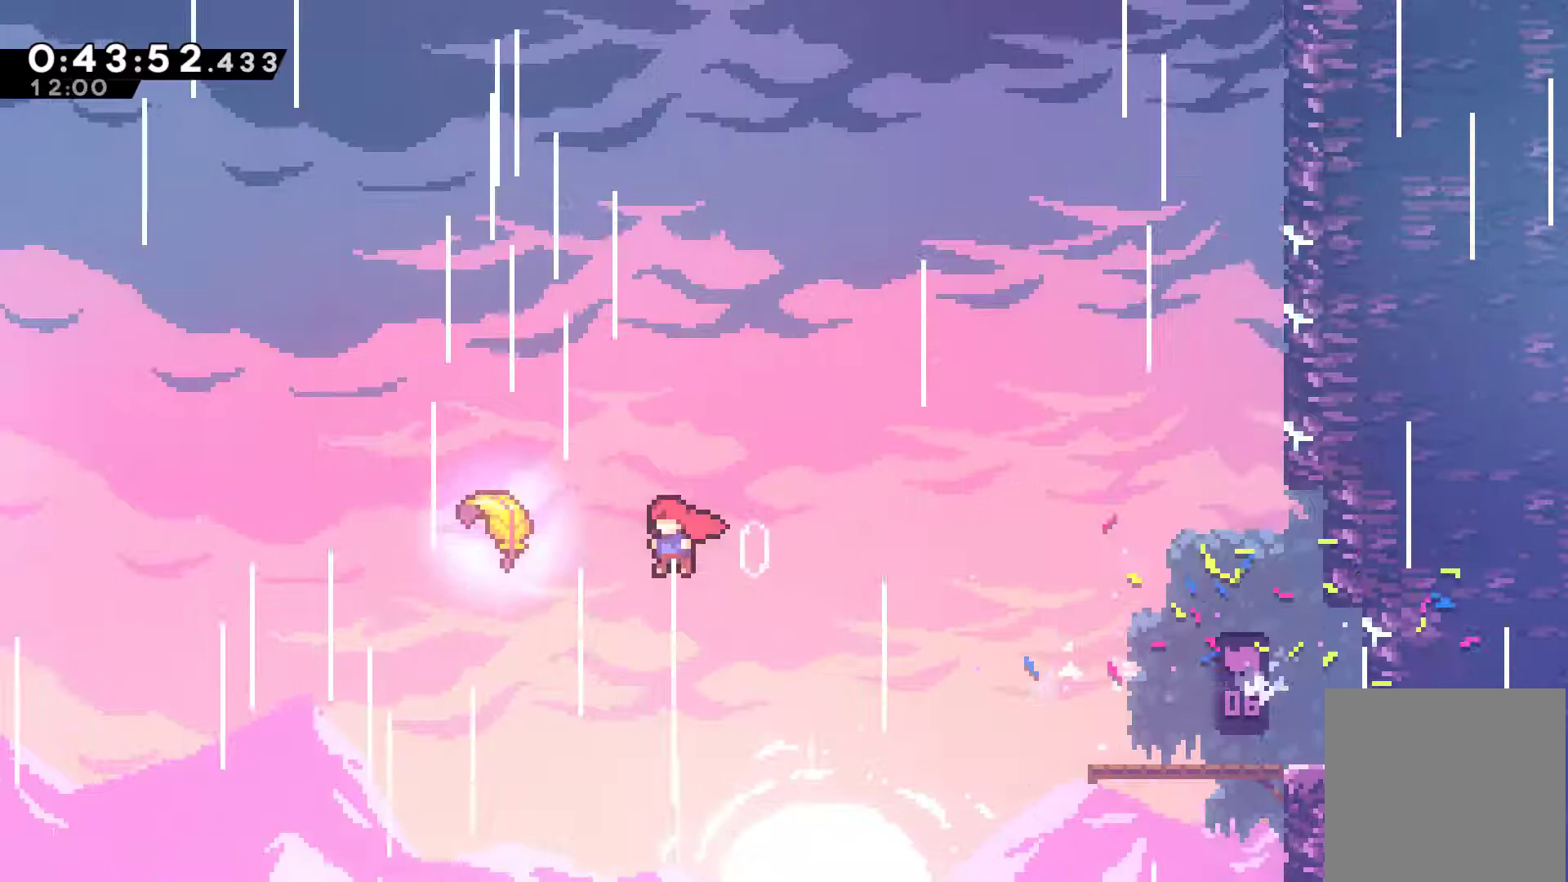
{"buttons": [], "left_stick": "up-right", "right_stick": "center", "events": [[133, "X", "down"], [200, "X", "up"], [300, "DPAD_UP", "up"], [333, "DPAD_LEFT", "up"], [433, "left_stick", "up-right"]]}
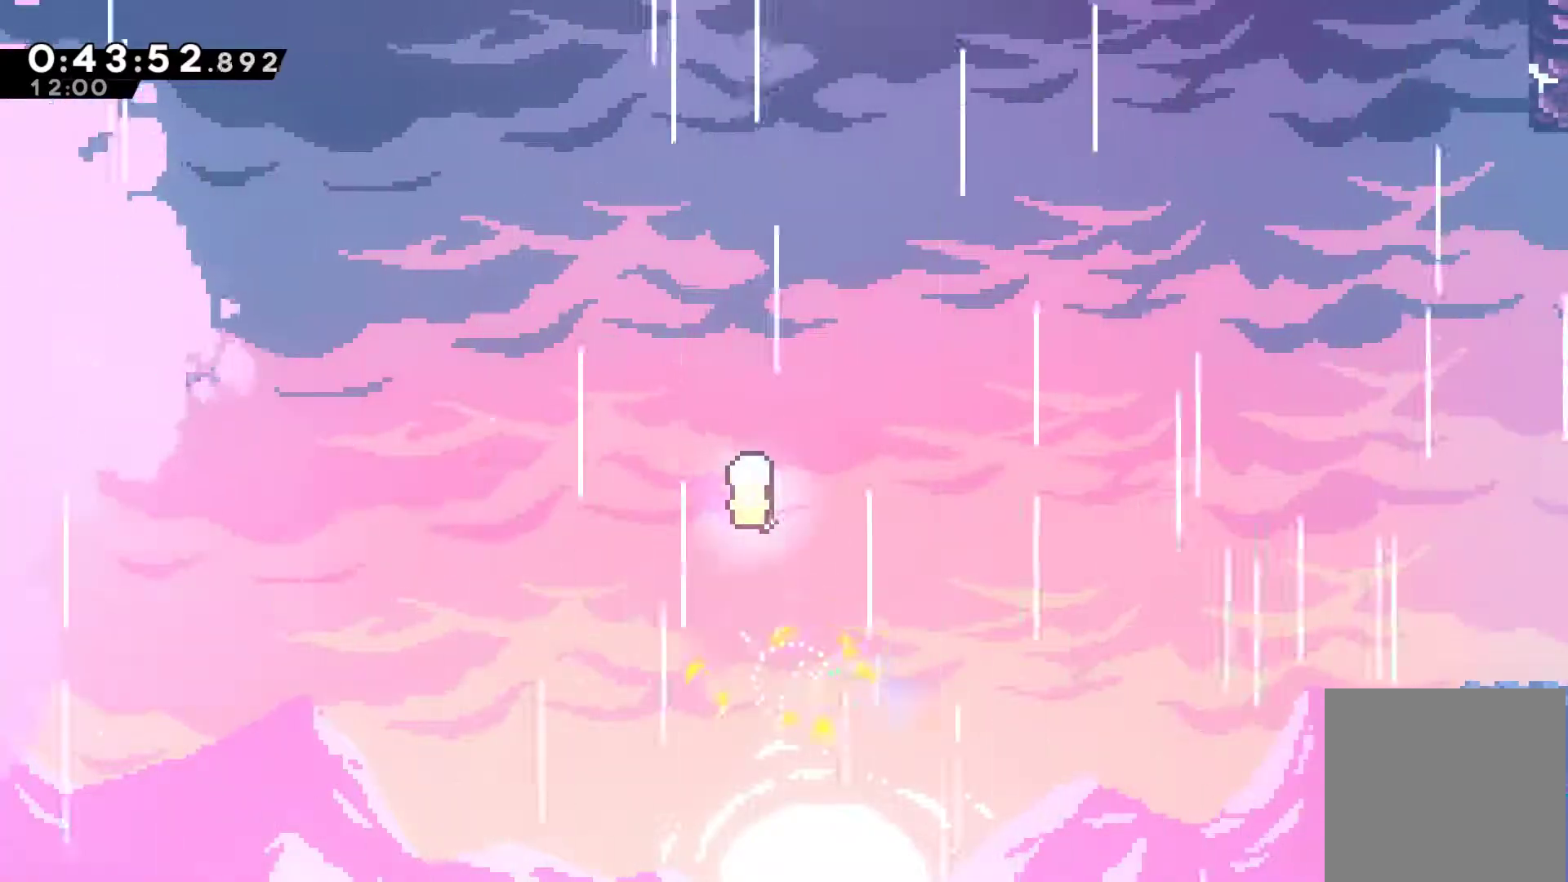
{"buttons": [], "left_stick": "up-right", "right_stick": "center", "events": []}
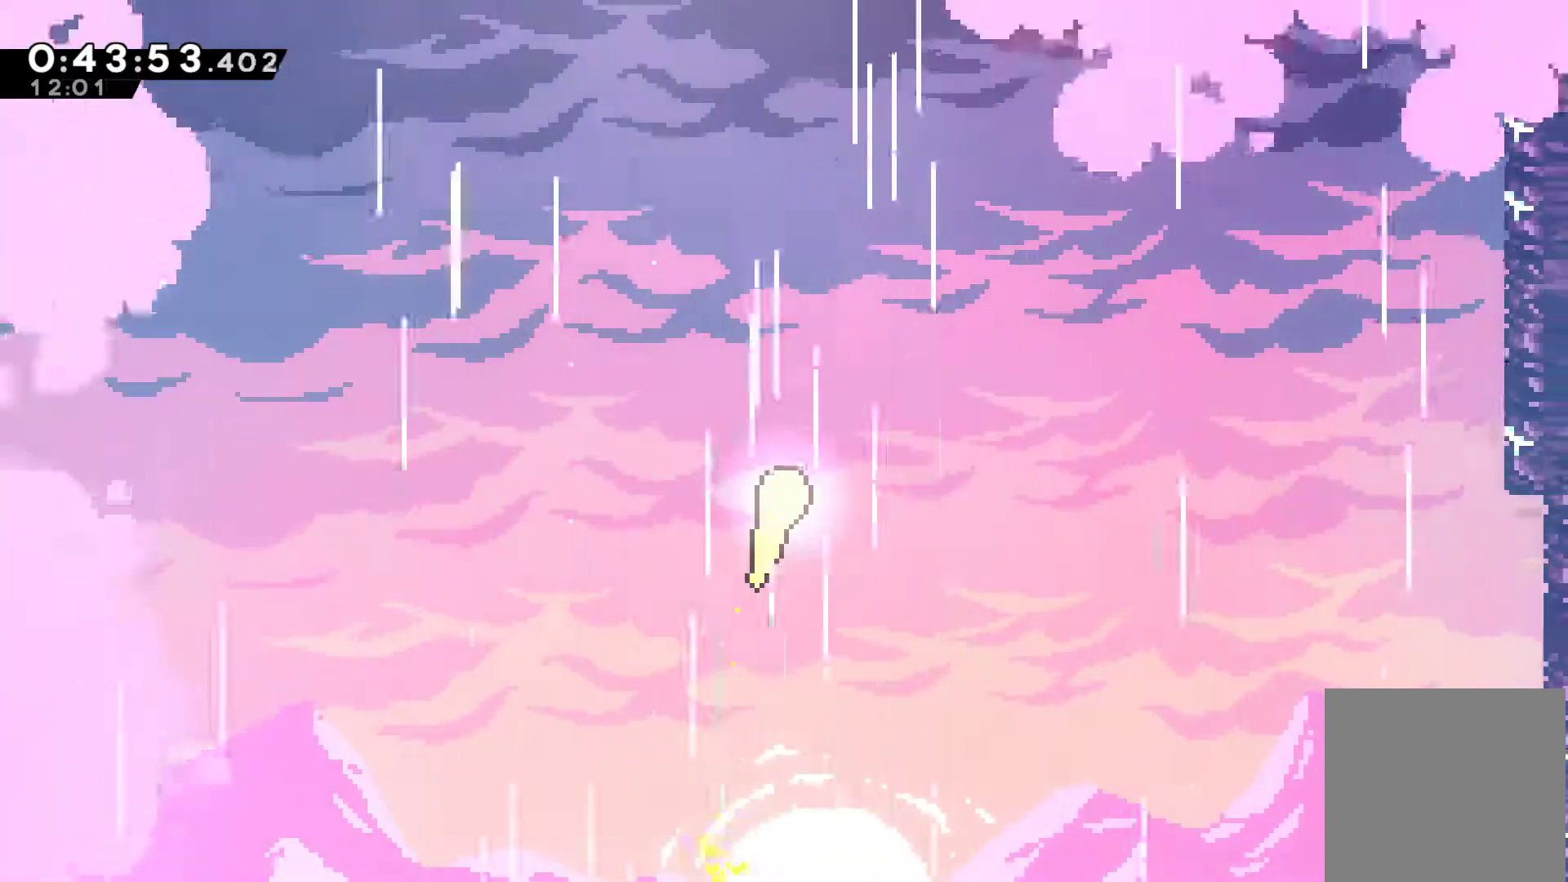
{"buttons": [], "left_stick": "up-right", "right_stick": "center", "events": []}
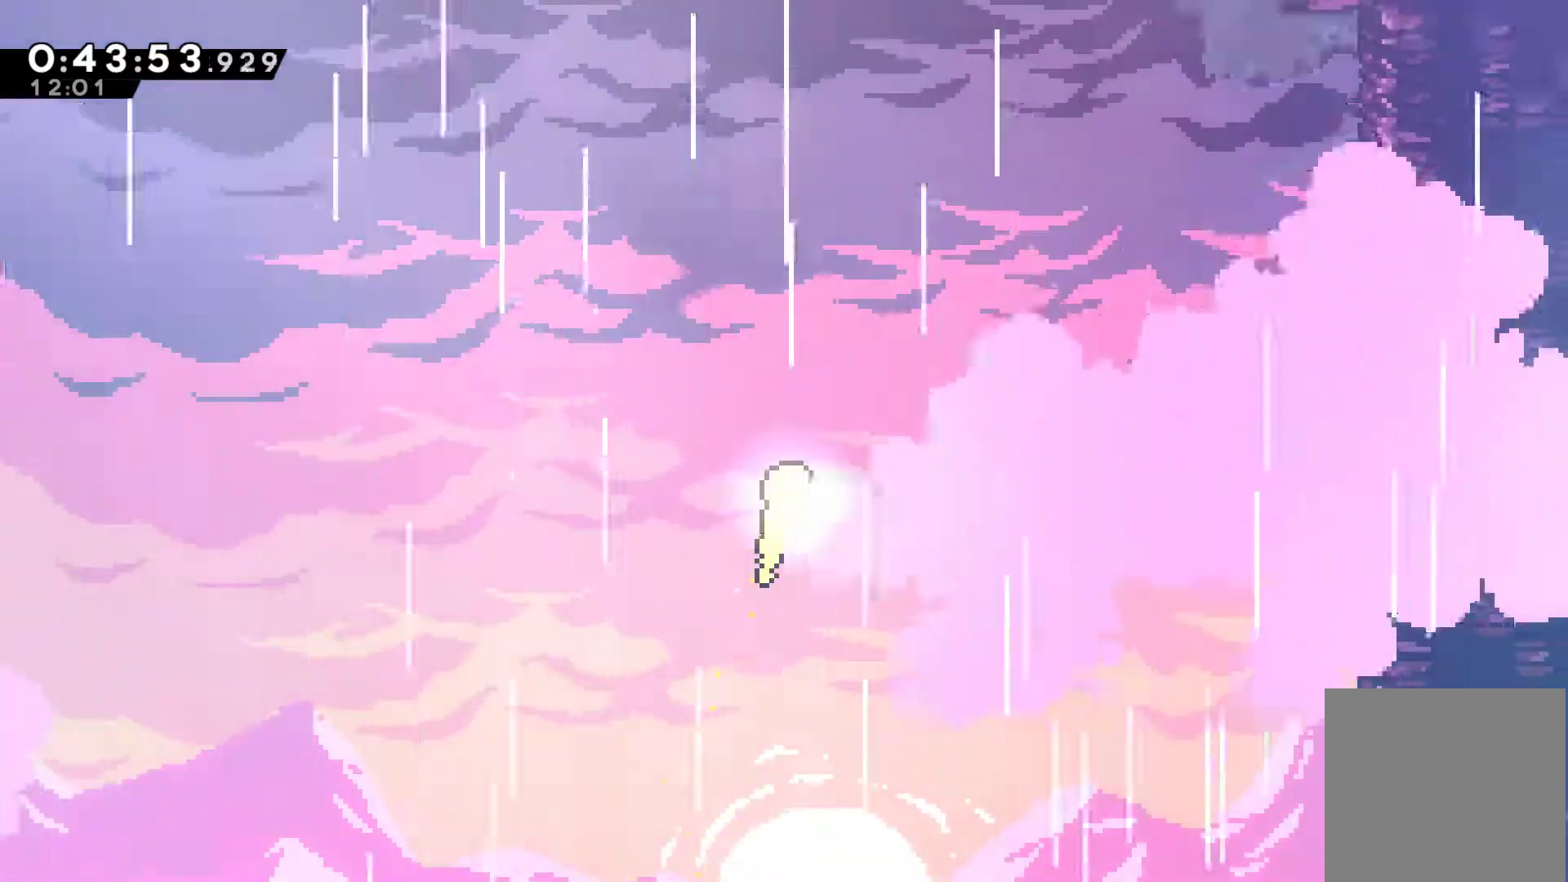
{"buttons": [], "left_stick": "up", "right_stick": "center", "events": [[467, "left_stick", "up"]]}
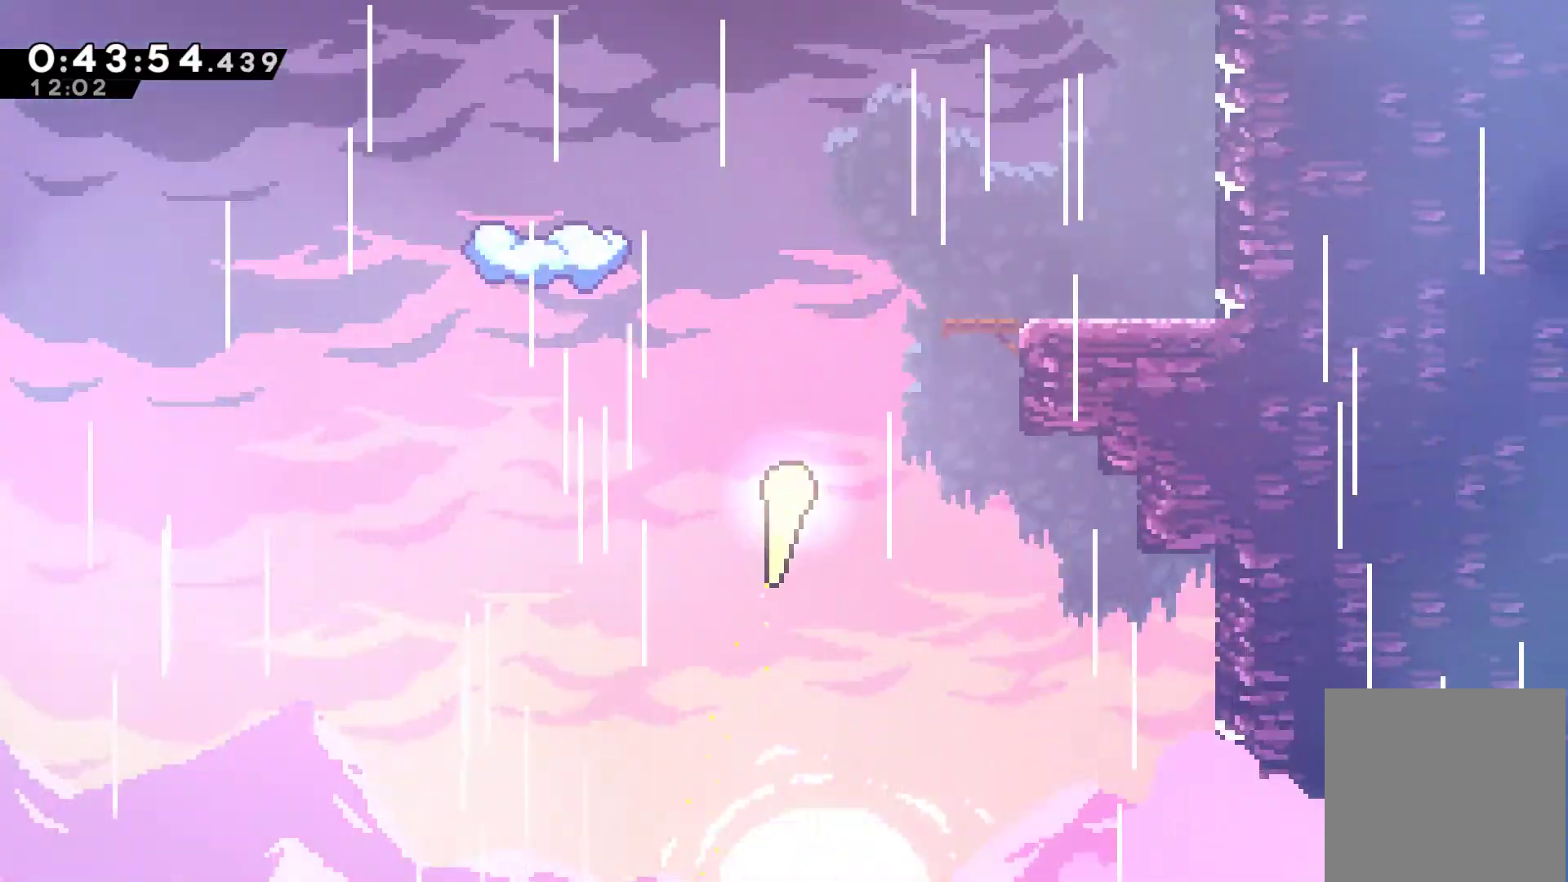
{"buttons": [], "left_stick": "up", "right_stick": "center", "events": []}
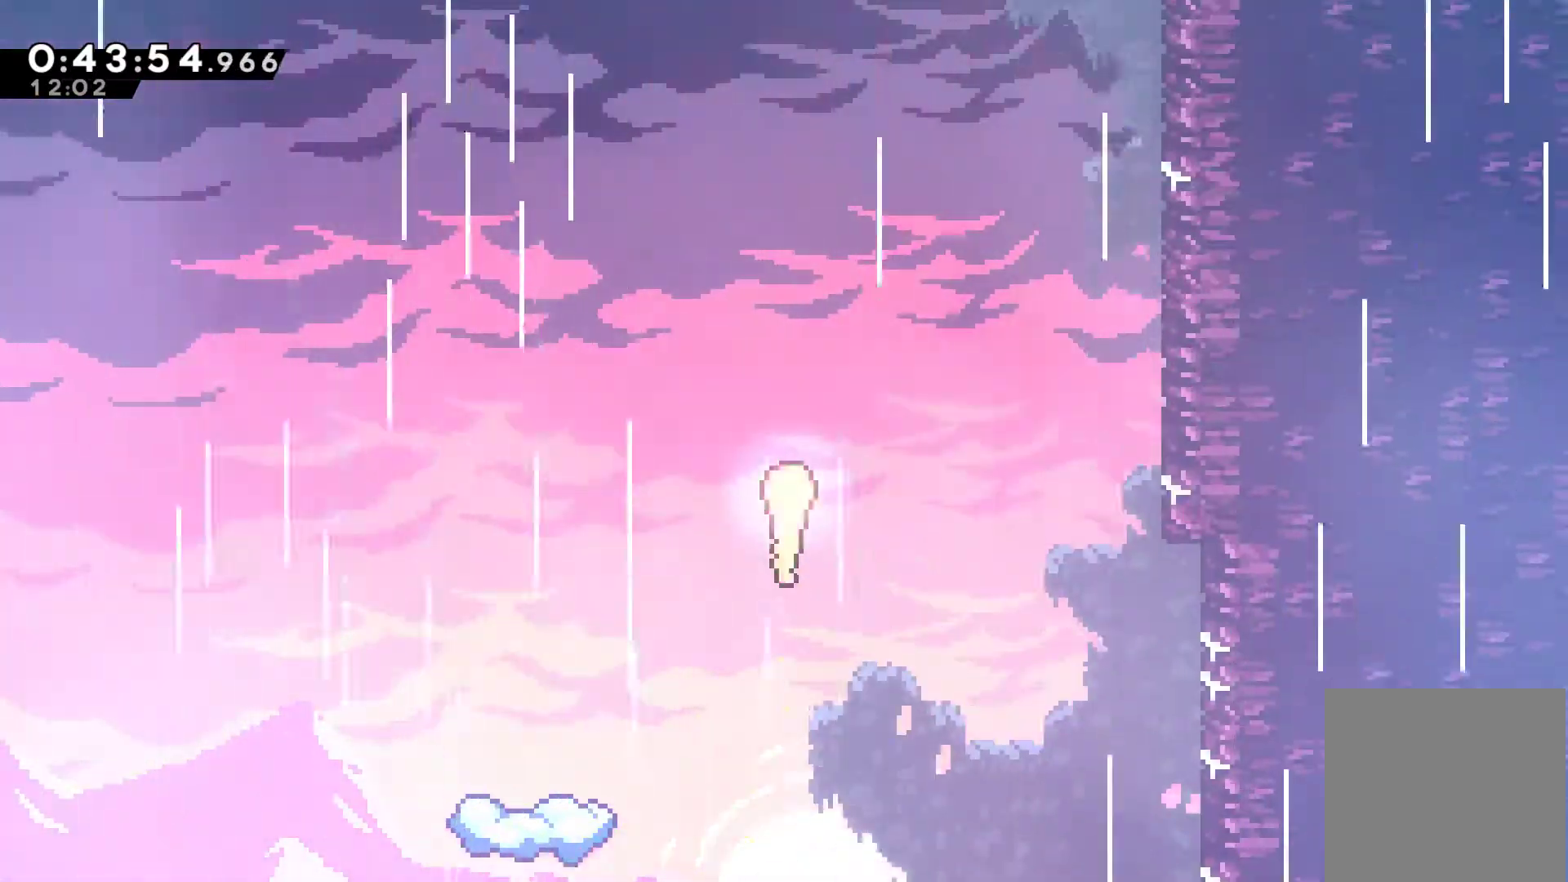
{"buttons": [], "left_stick": "up", "right_stick": "center", "events": [[300, "X", "down"], [467, "X", "up"]]}
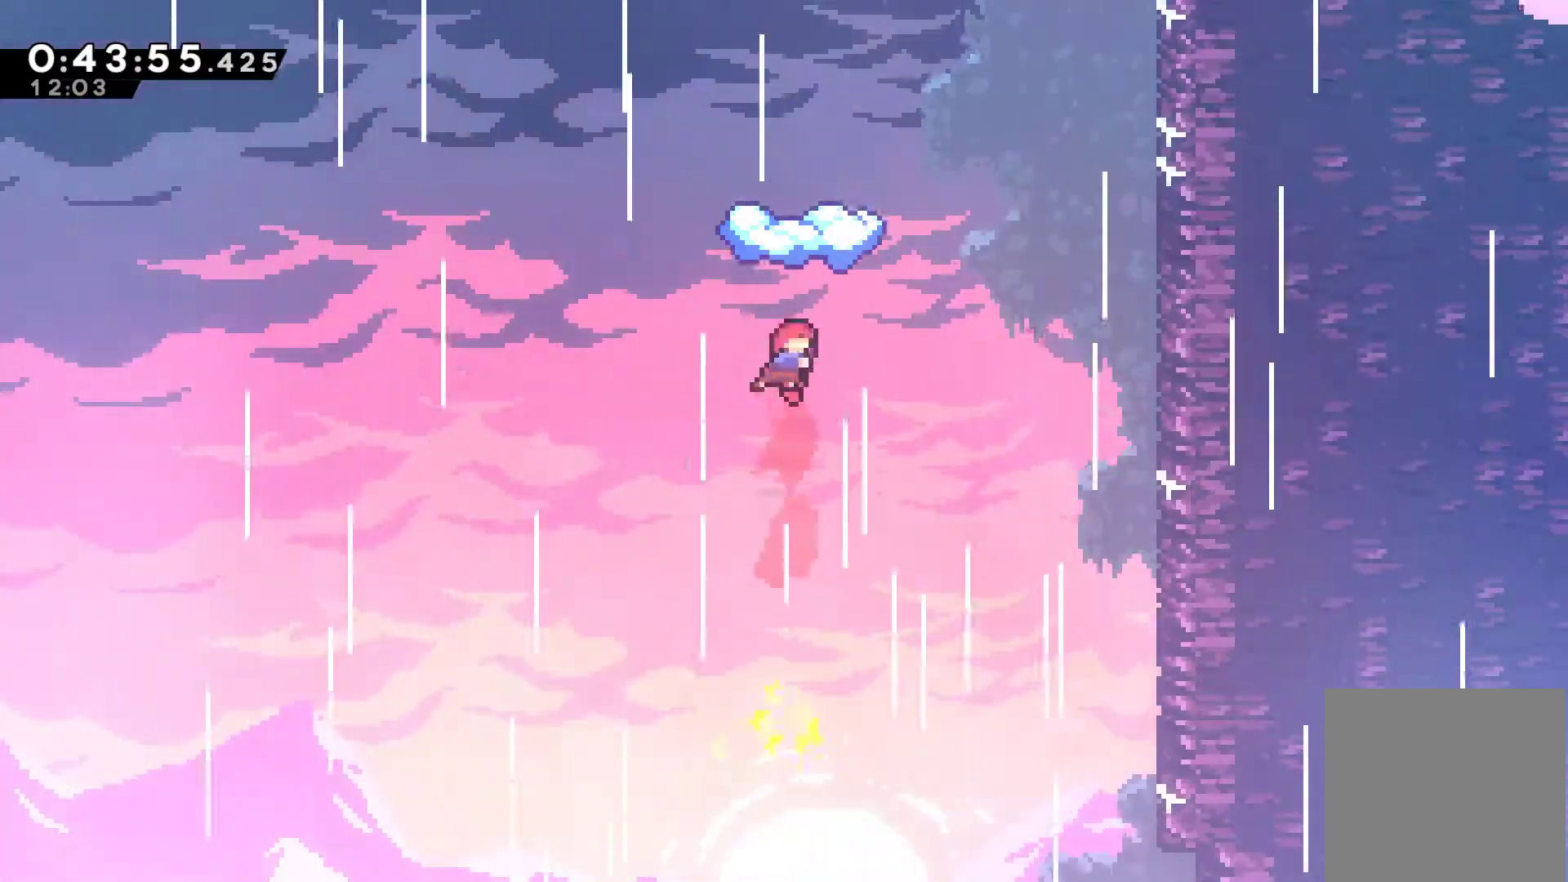
{"buttons": [], "left_stick": "center", "right_stick": "center", "events": [[33, "X", "down"], [167, "X", "up"], [400, "left_stick", "center"]]}
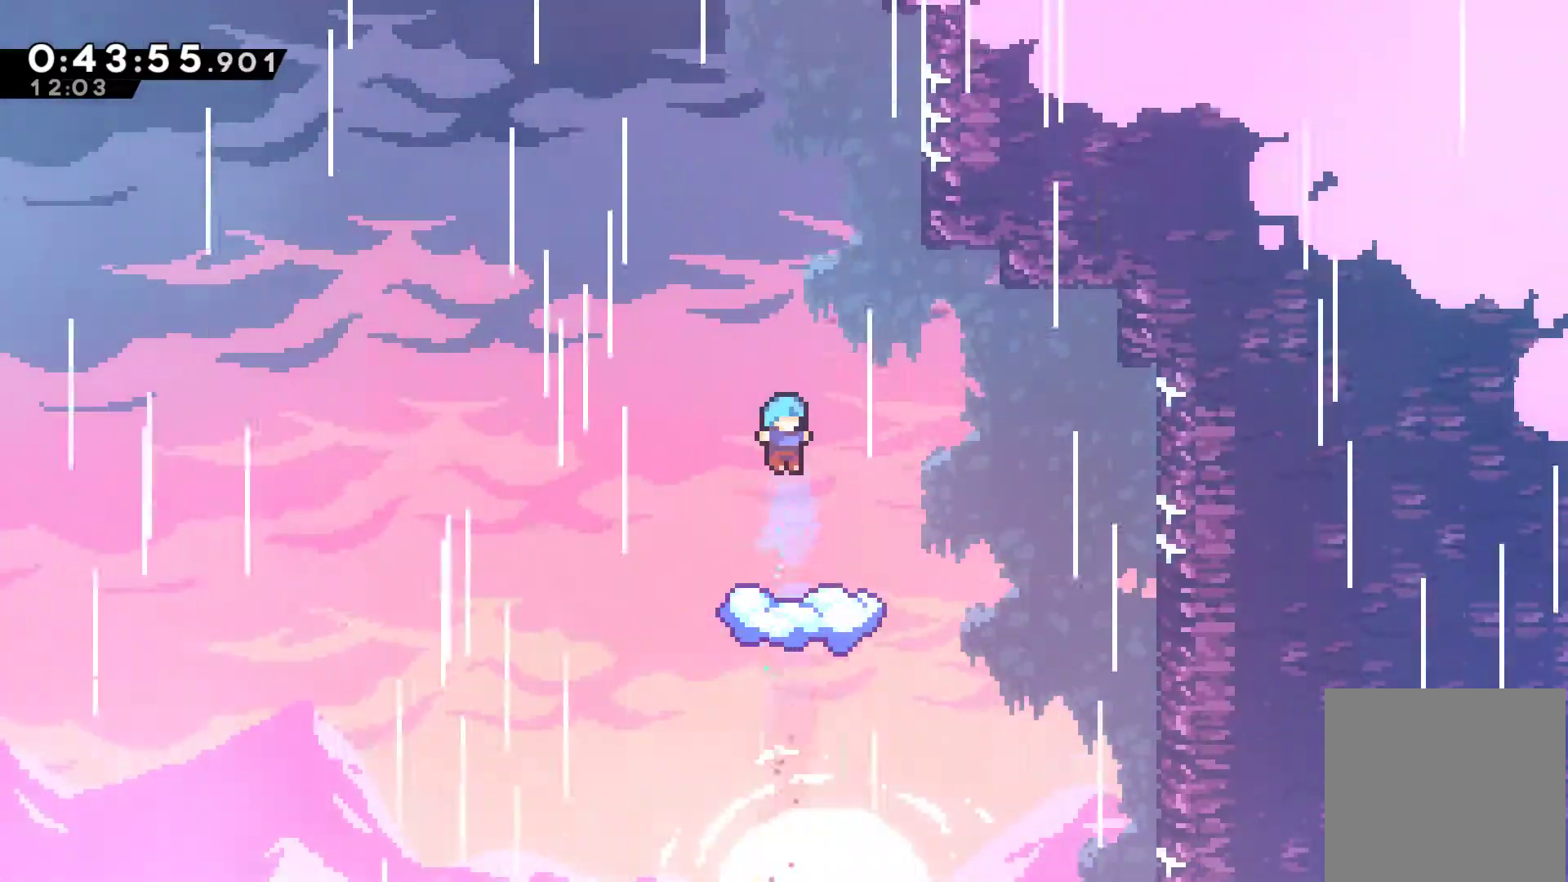
{"buttons": ["DPAD_LEFT"], "left_stick": "center", "right_stick": "center", "events": [[400, "DPAD_LEFT", "down"]]}
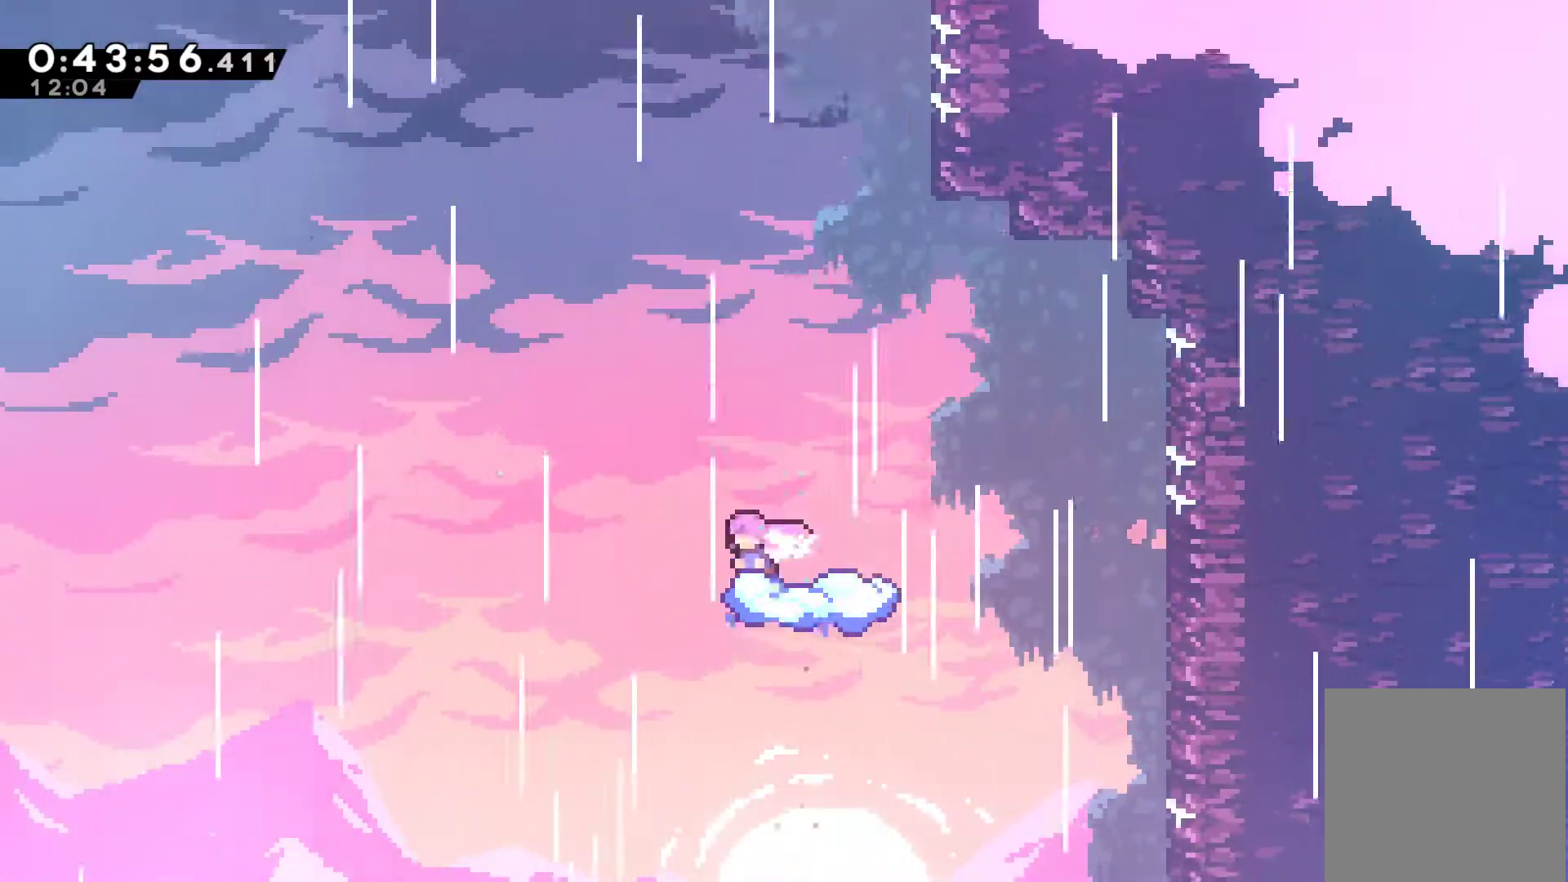
{"buttons": ["A", "DPAD_UP"], "left_stick": "center", "right_stick": "center", "events": [[67, "DPAD_UP", "down"], [133, "A", "down"], [367, "DPAD_LEFT", "up"]]}